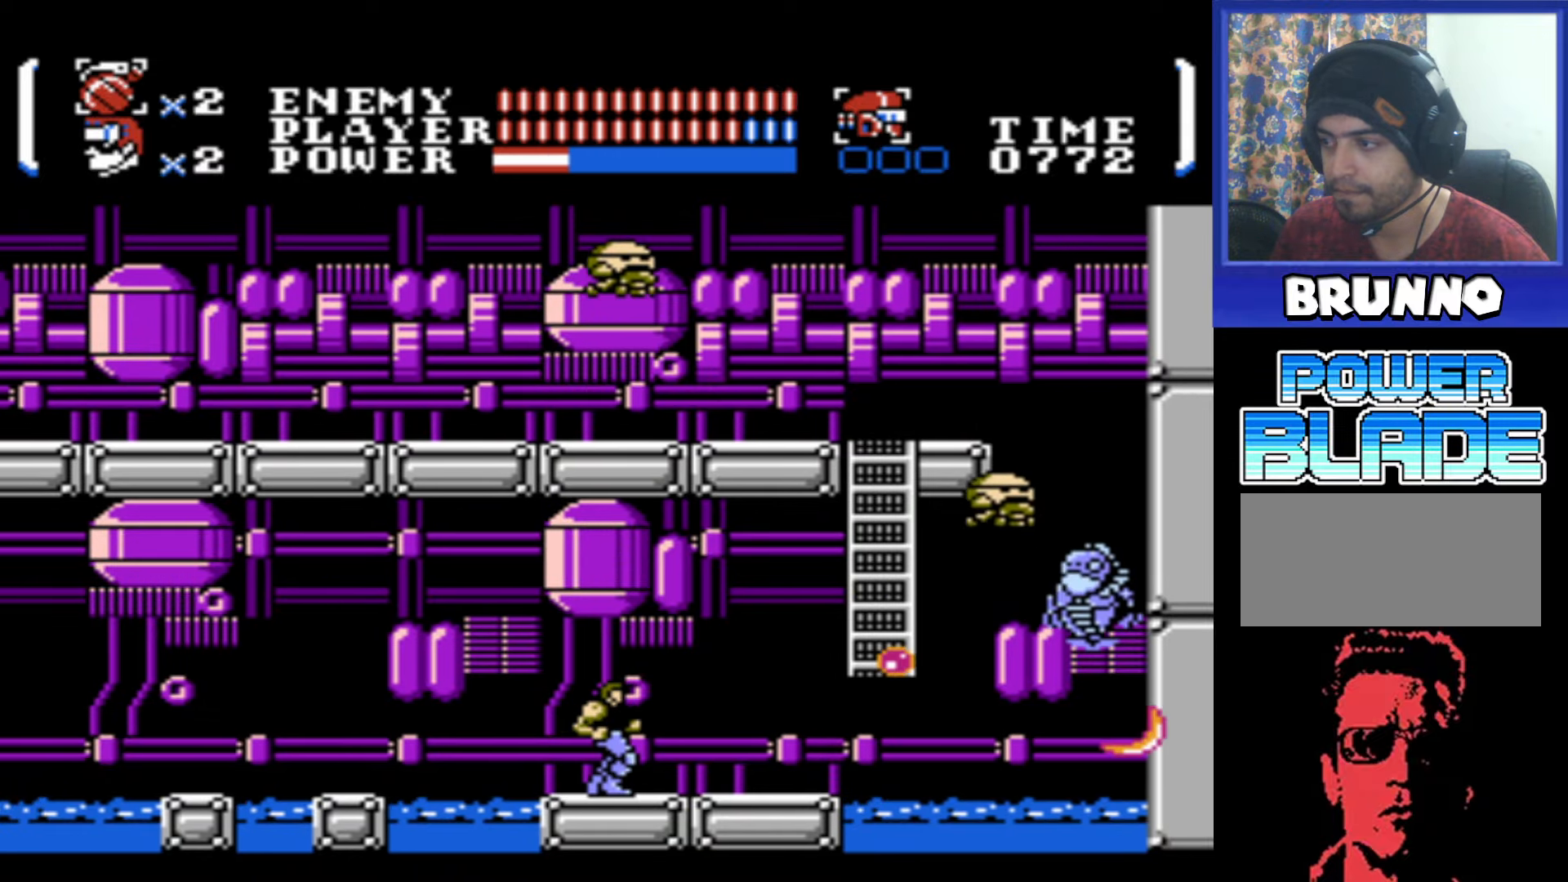
Gameplay with a controller (Nintendo layout); each line is a JSON object with the inputs held at the frame after it. "events" lists button and stick changes between this image and that frame as [ms after this image, input, new state], when the widget could be followed in between. Not read: L3 R3.
{"buttons": ["A", "DPAD_LEFT"], "events": [[83, "DPAD_LEFT", "down"], [150, "DPAD_LEFT", "up"], [483, "A", "down"], [483, "DPAD_LEFT", "down"]]}
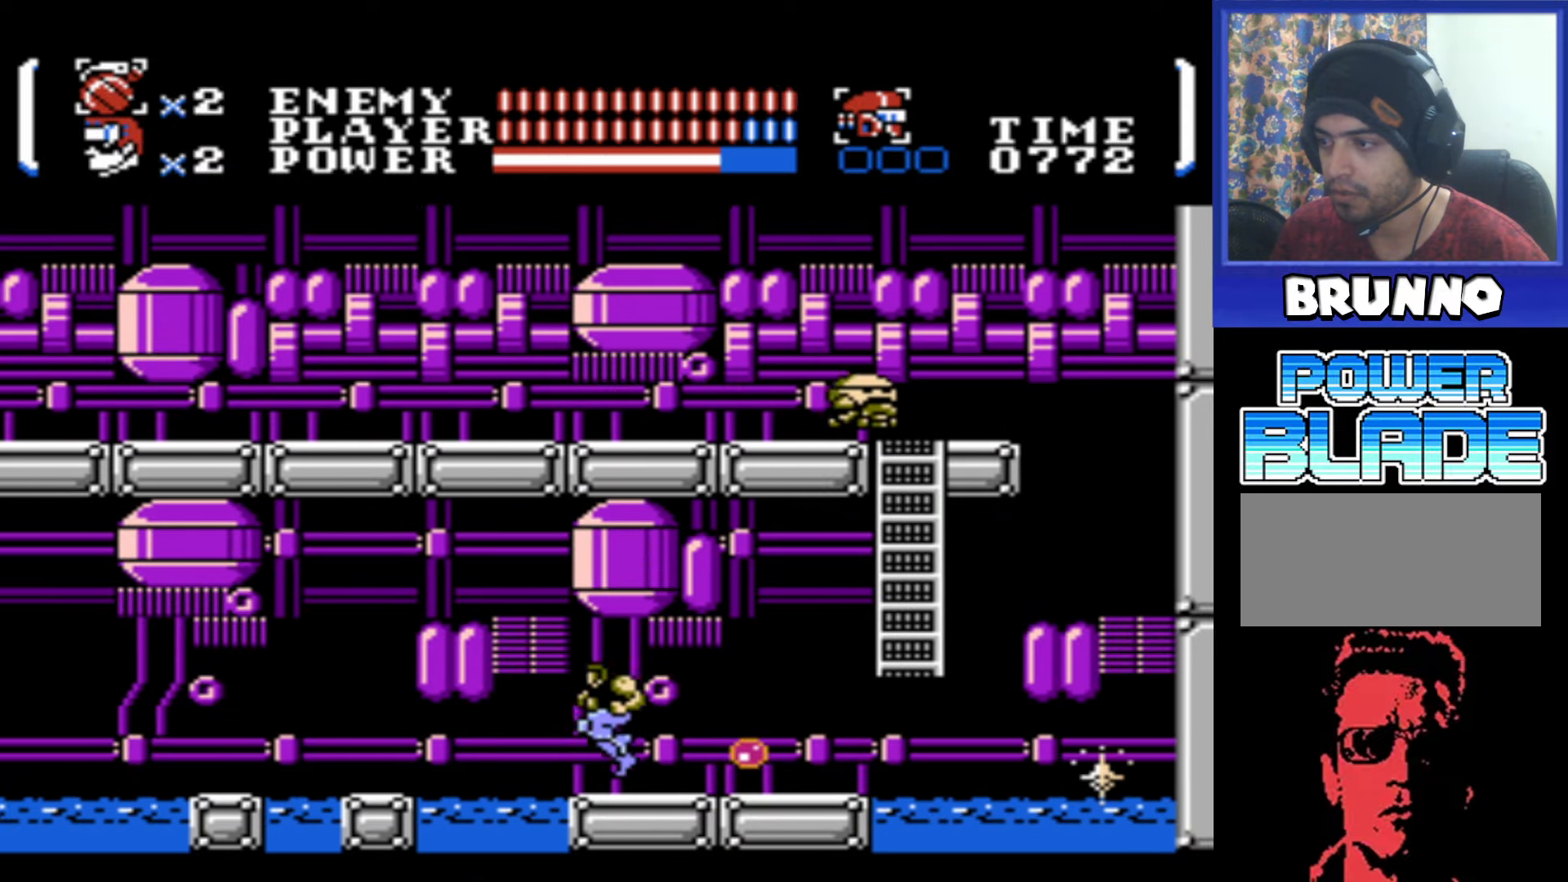
{"buttons": ["B", "DPAD_RIGHT"], "events": [[67, "DPAD_LEFT", "up"], [117, "DPAD_RIGHT", "down"], [150, "A", "up"], [433, "B", "down"]]}
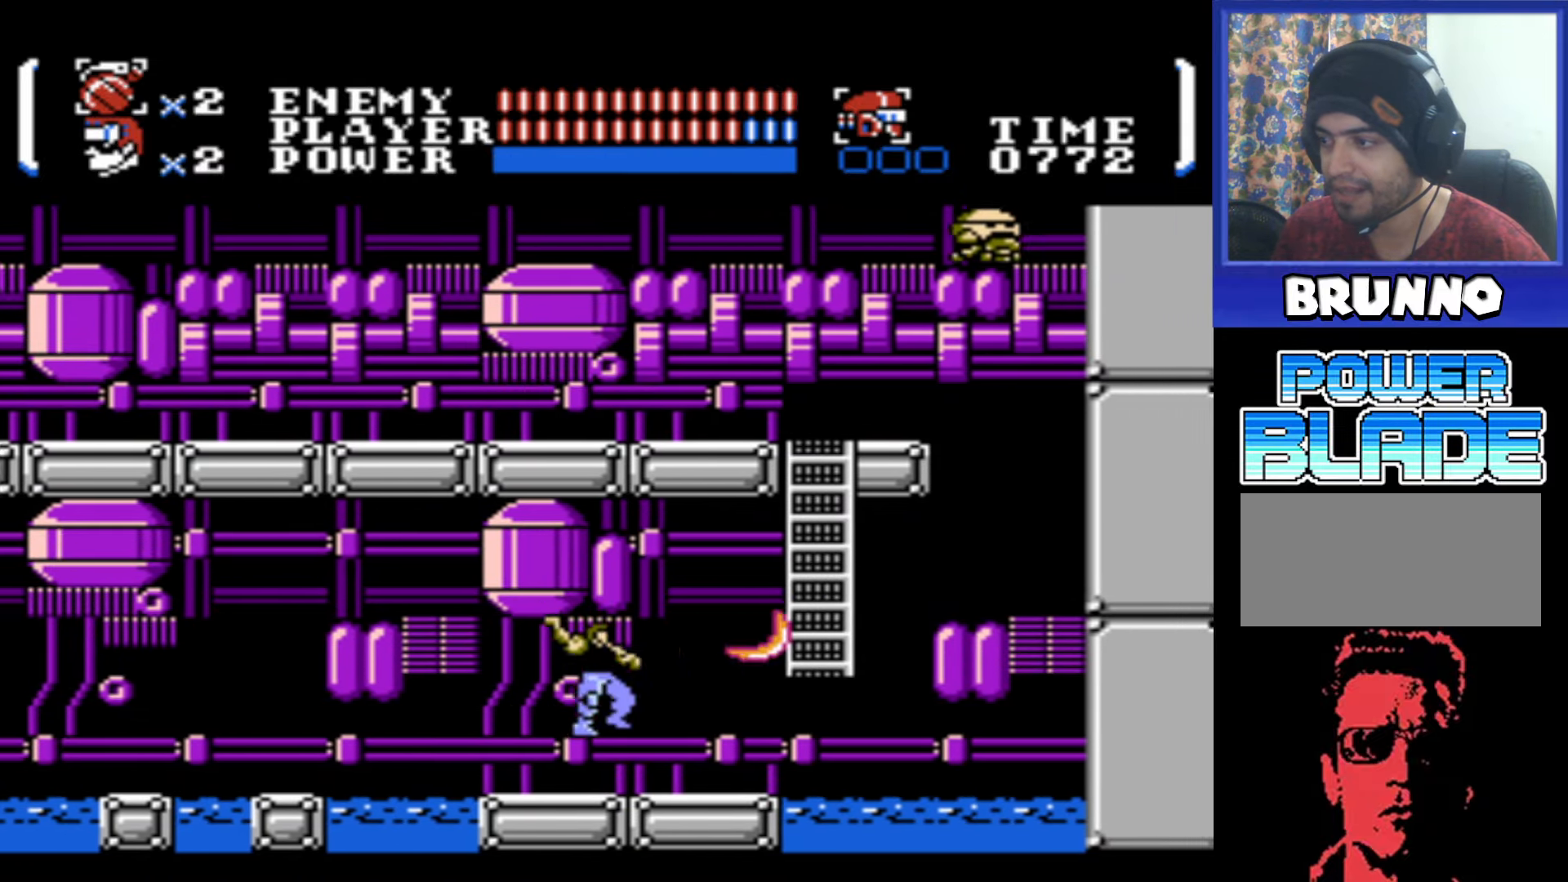
{"buttons": ["B"], "events": [[17, "B", "up"], [133, "DPAD_RIGHT", "up"], [367, "A", "down"], [450, "B", "down"], [483, "A", "up"]]}
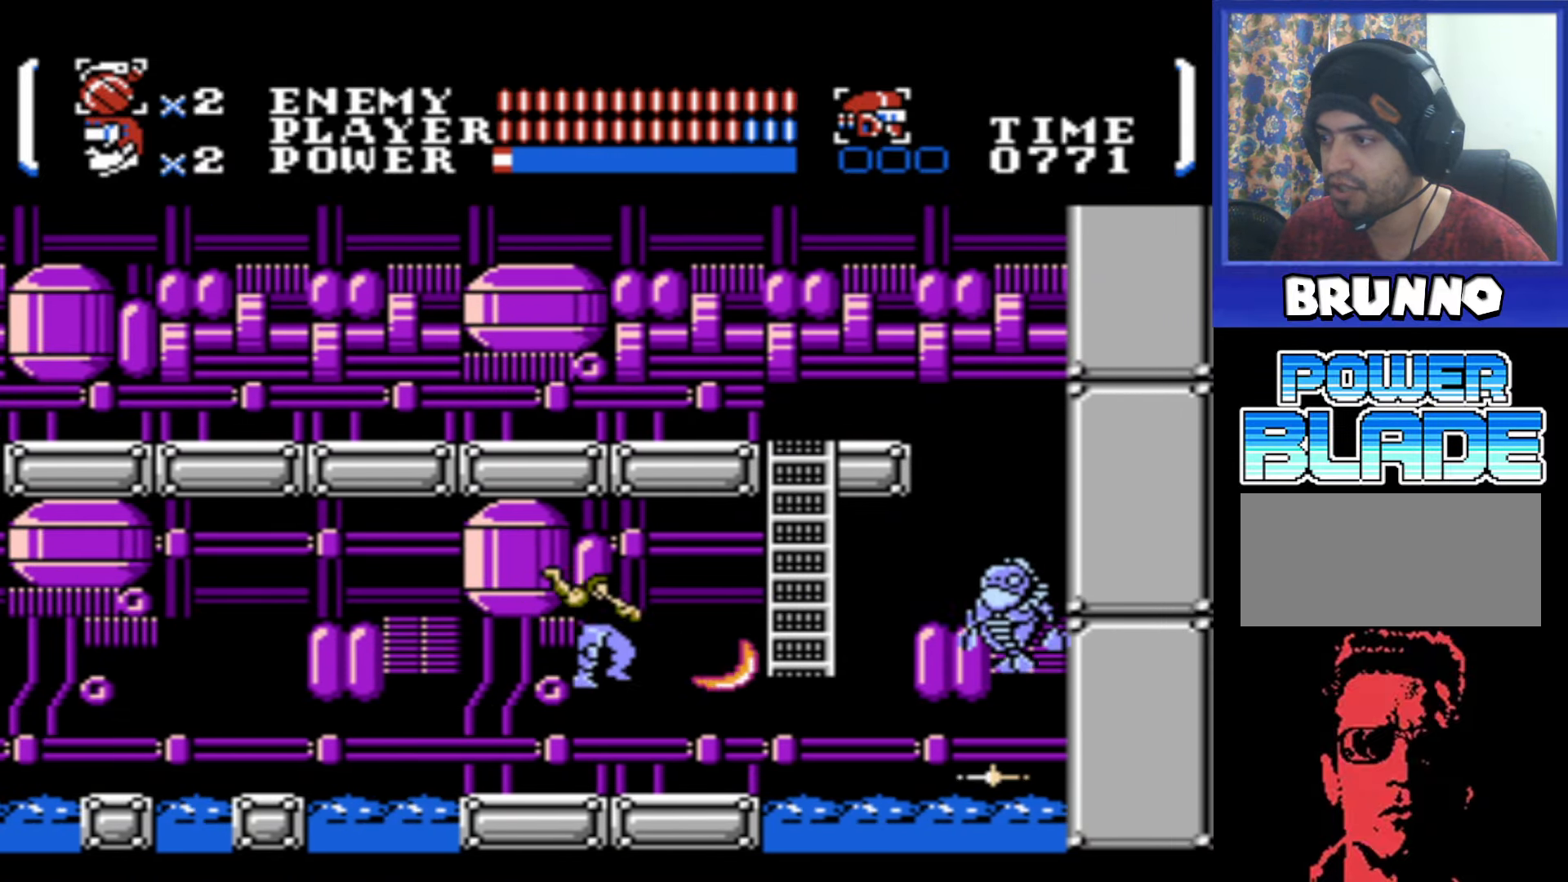
{"buttons": [], "events": [[33, "B", "up"]]}
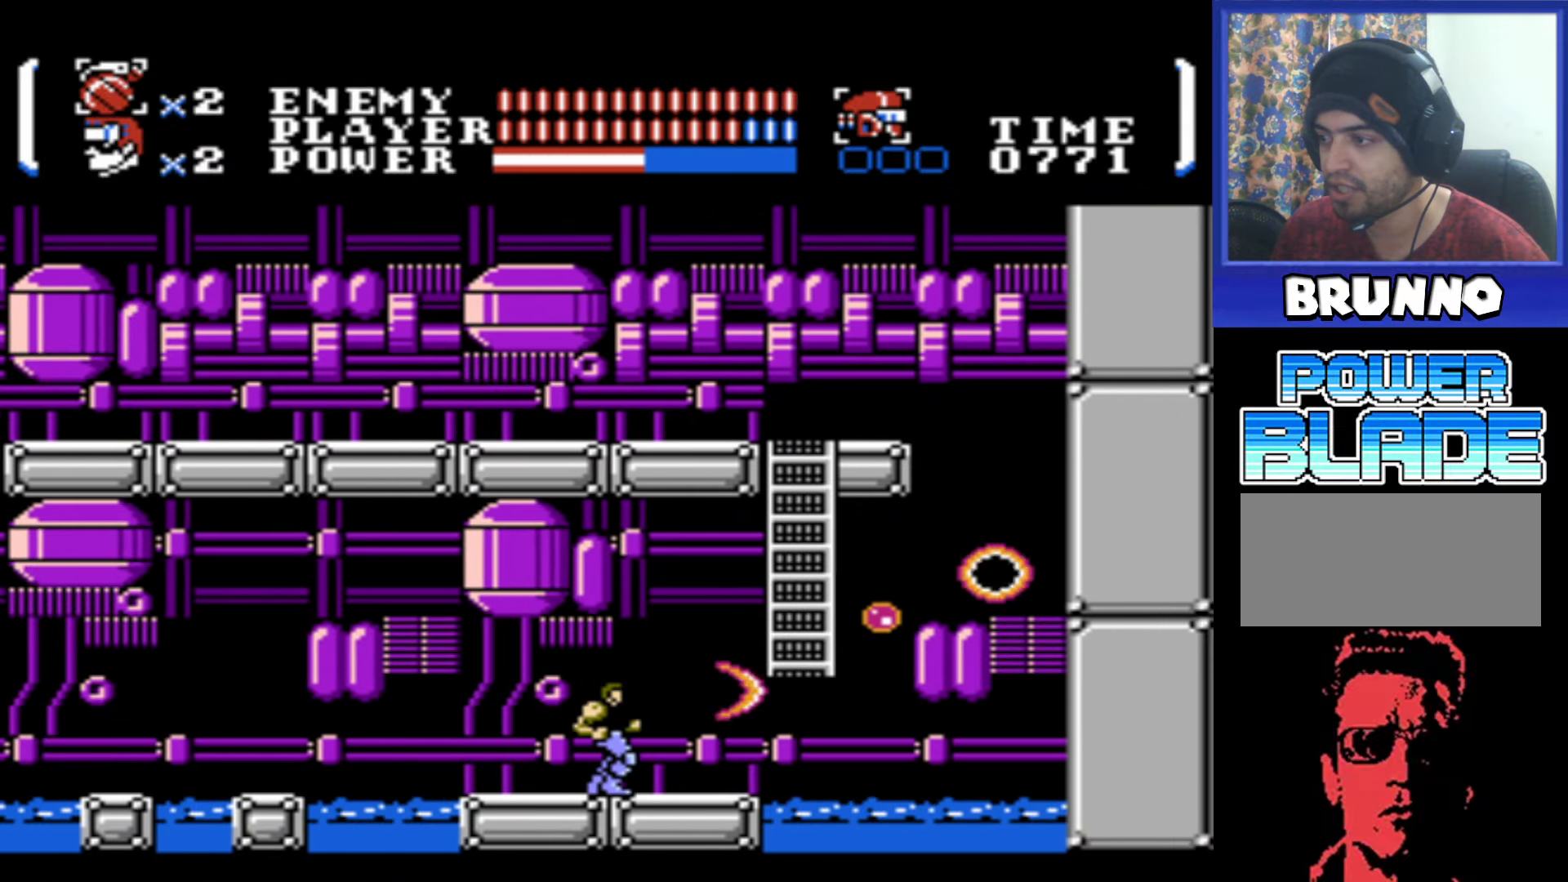
{"buttons": [], "events": [[133, "DPAD_LEFT", "down"], [417, "DPAD_LEFT", "up"]]}
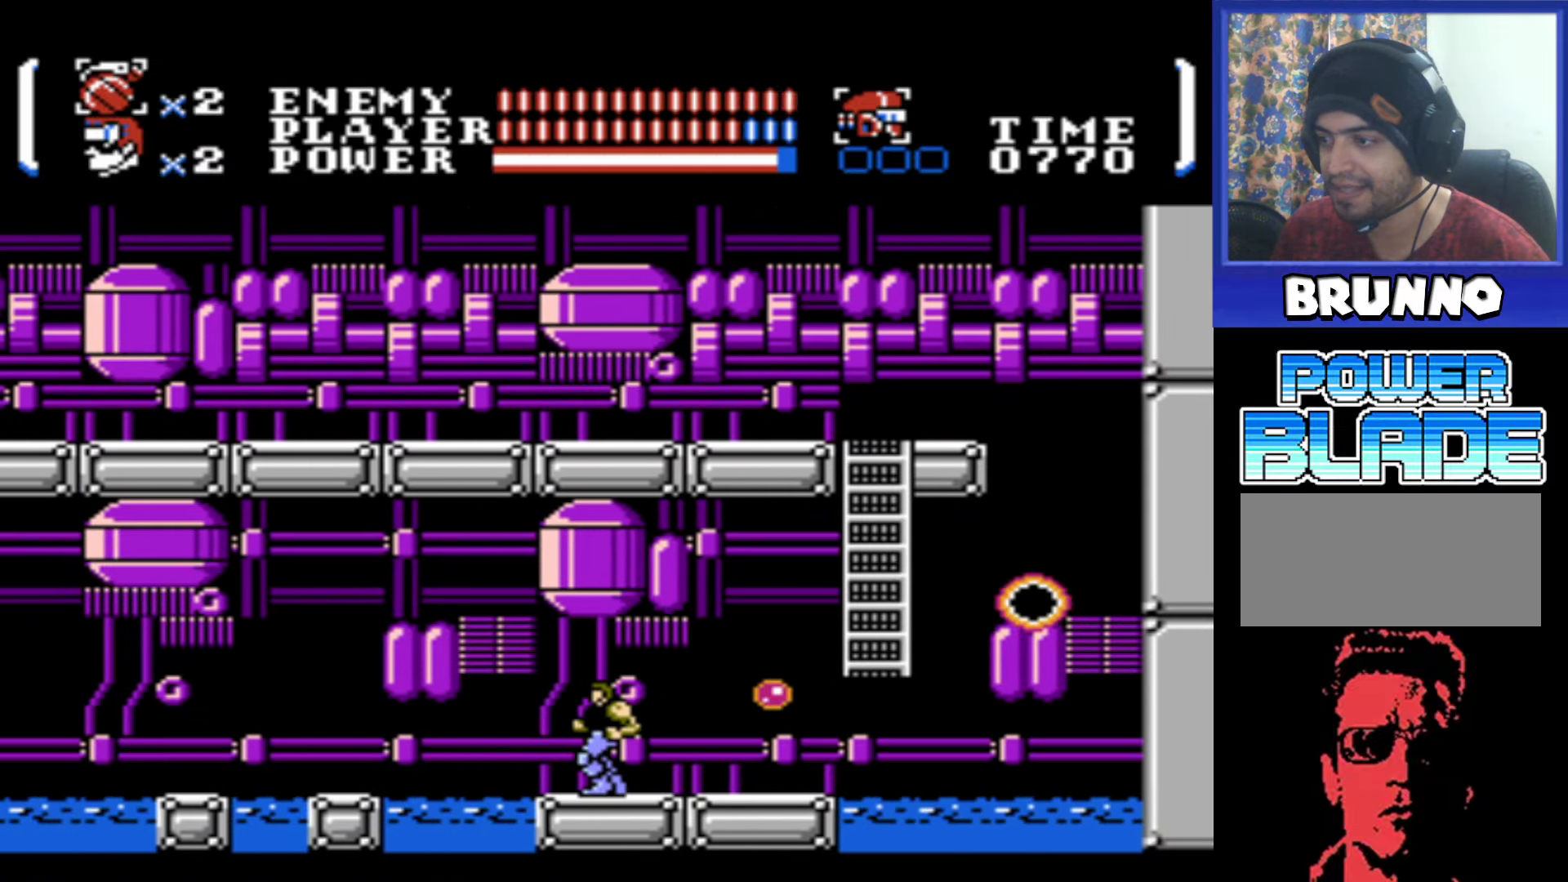
{"buttons": [], "events": [[150, "A", "down"], [333, "DPAD_RIGHT", "down"], [350, "A", "up"], [500, "DPAD_RIGHT", "up"]]}
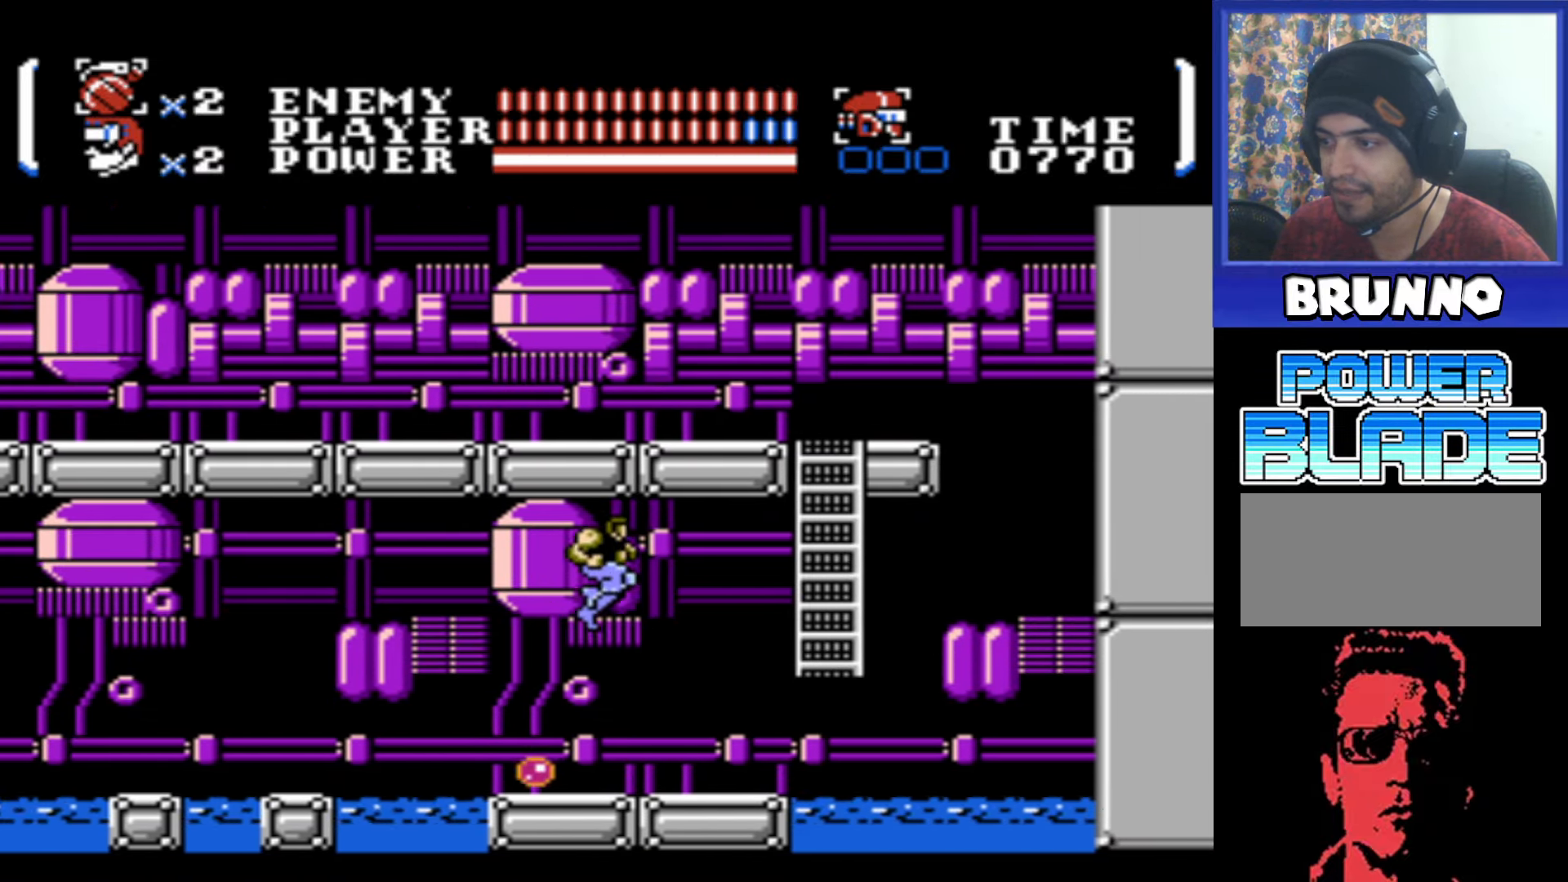
{"buttons": ["DPAD_LEFT"], "events": [[267, "DPAD_LEFT", "down"]]}
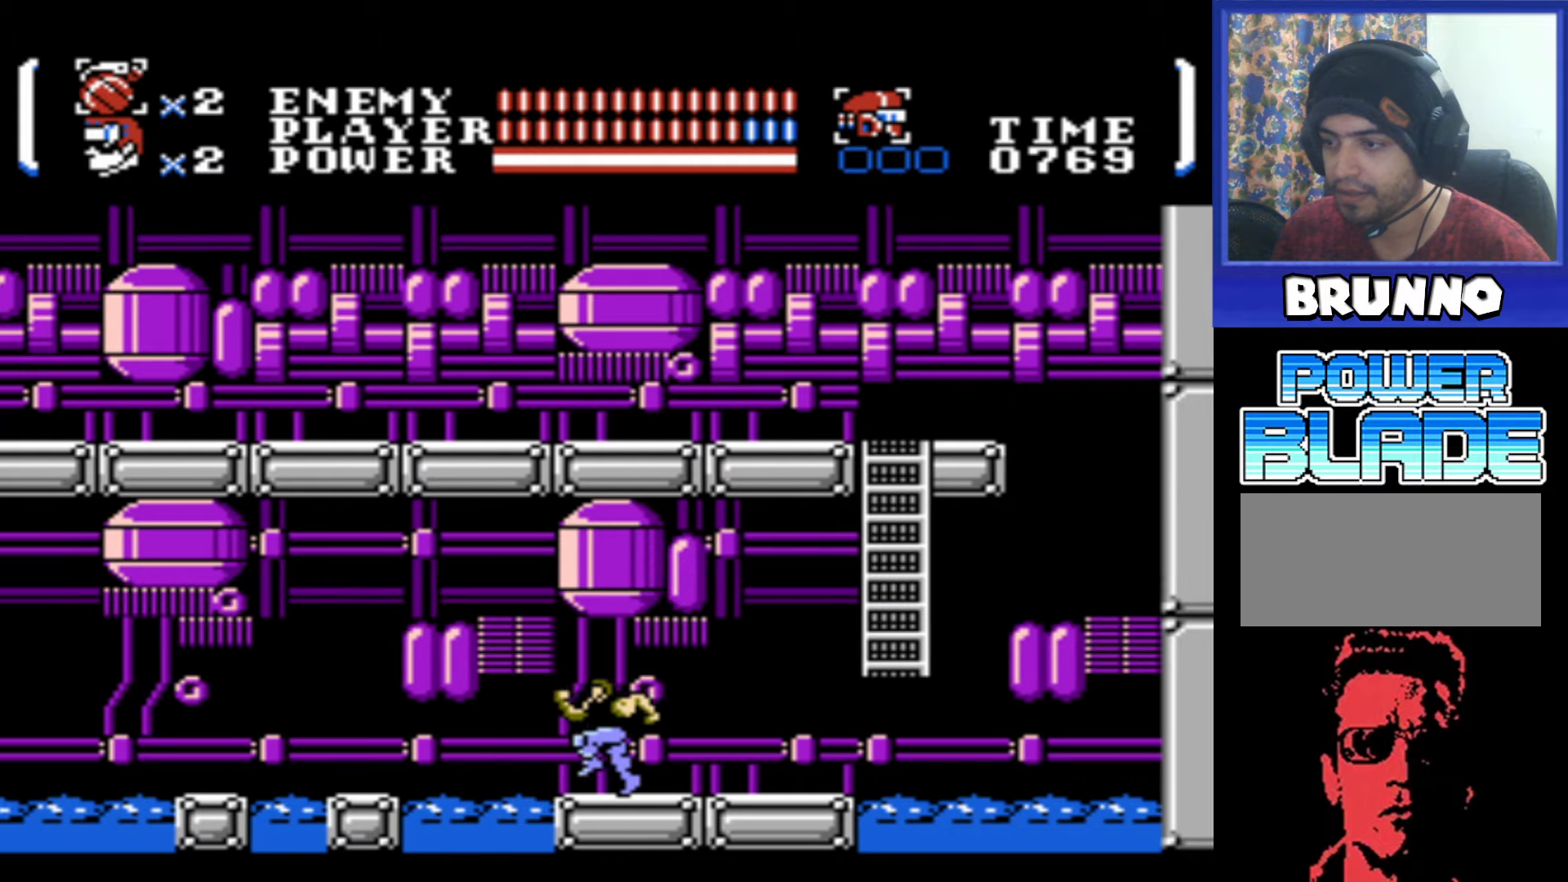
{"buttons": ["DPAD_LEFT"], "events": [[150, "A", "down"], [484, "A", "up"]]}
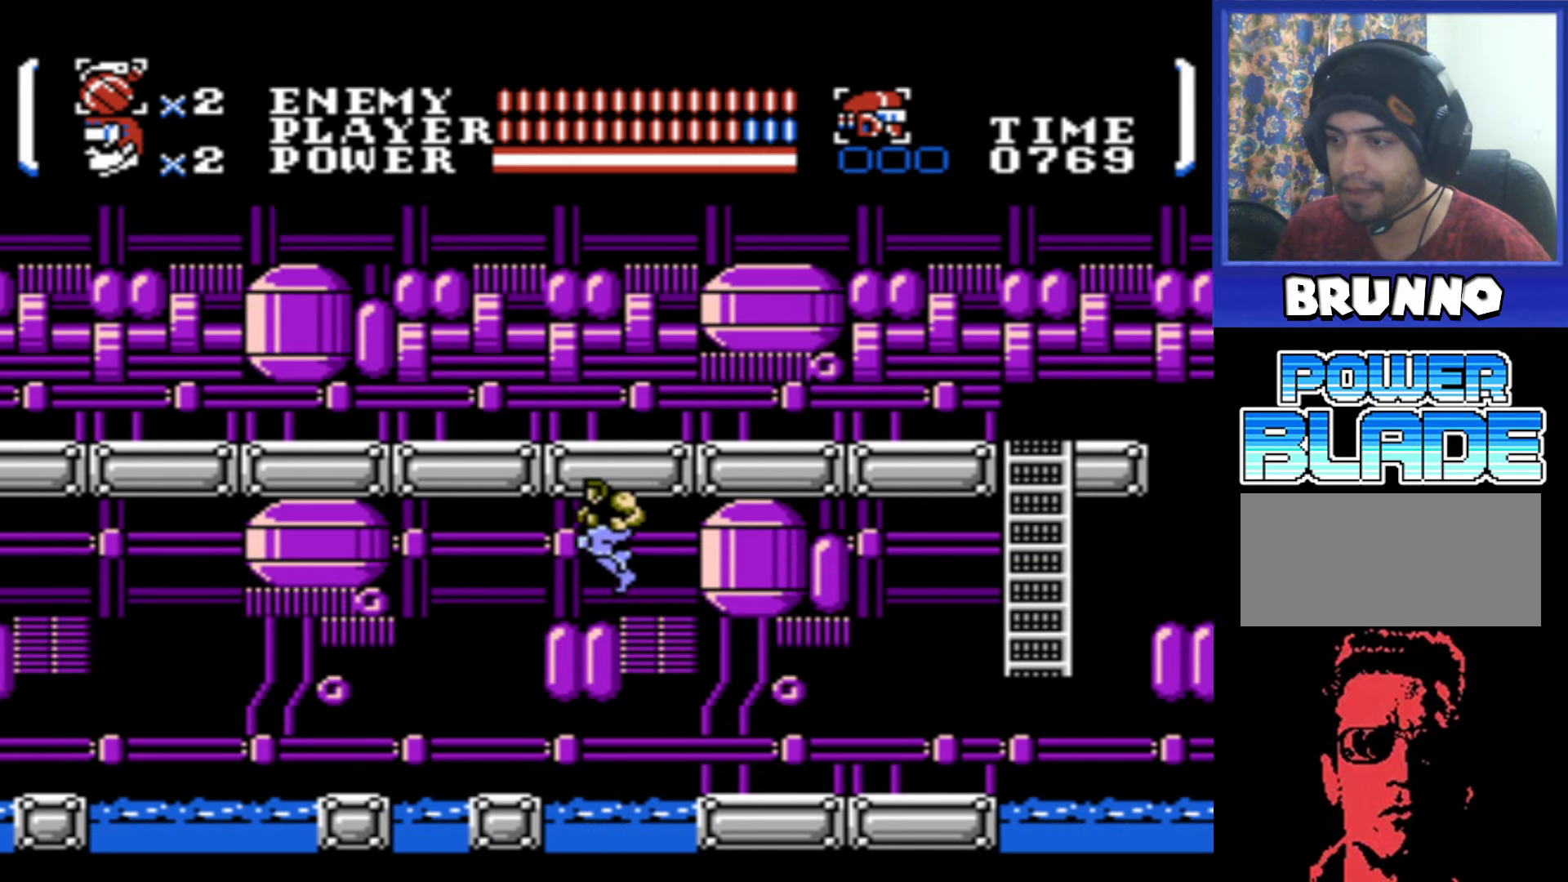
{"buttons": ["DPAD_LEFT"], "events": [[317, "DPAD_LEFT", "up"], [434, "DPAD_LEFT", "down"]]}
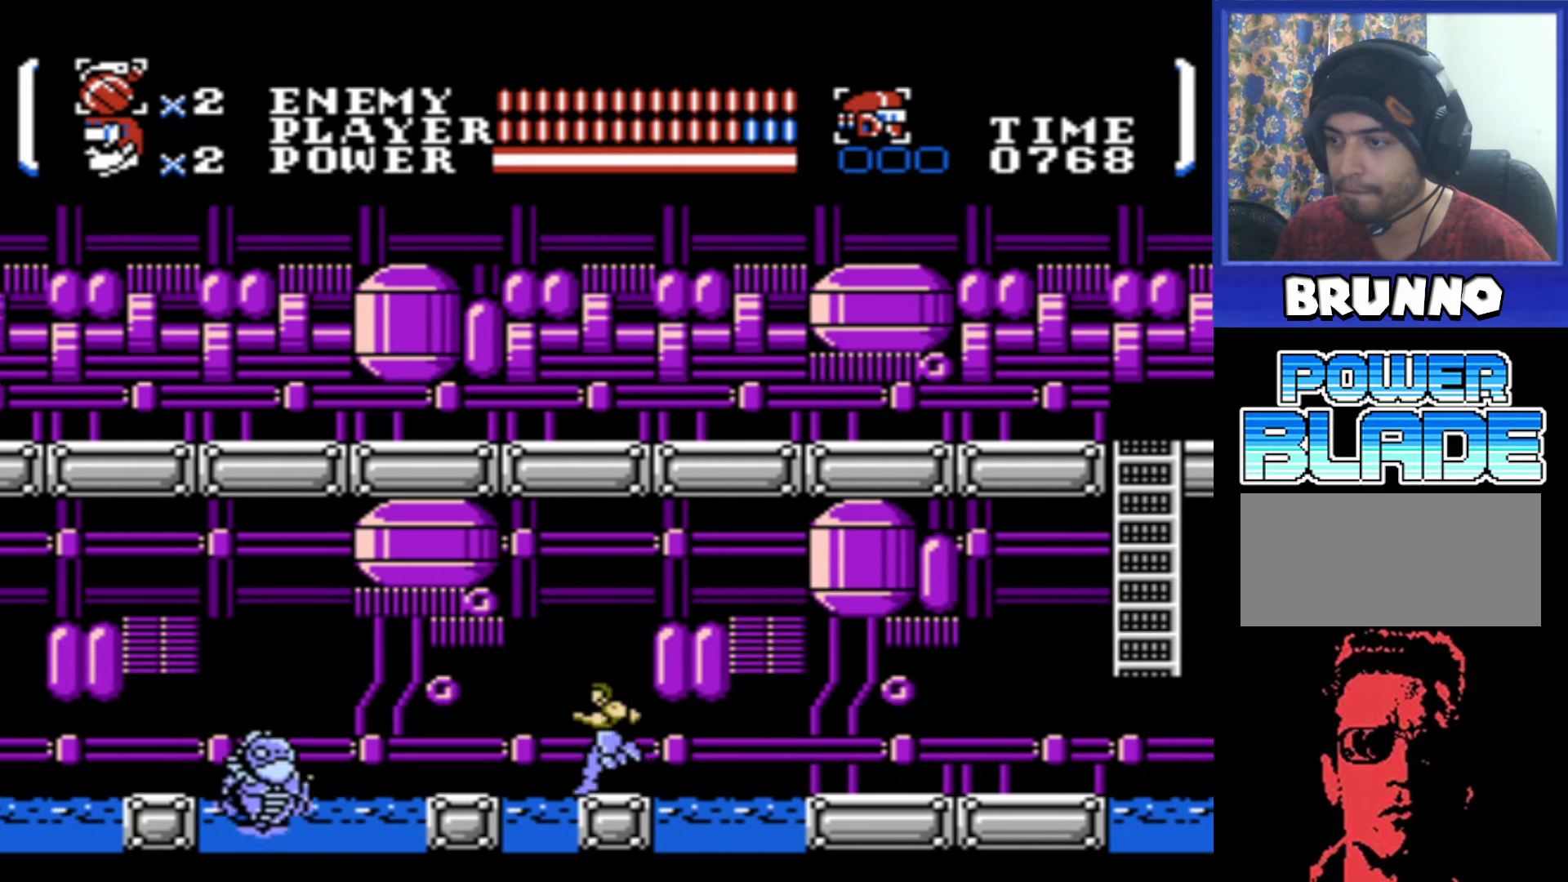
{"buttons": ["DPAD_LEFT"], "events": [[17, "A", "down"], [84, "B", "down"], [150, "A", "up"], [167, "B", "up"]]}
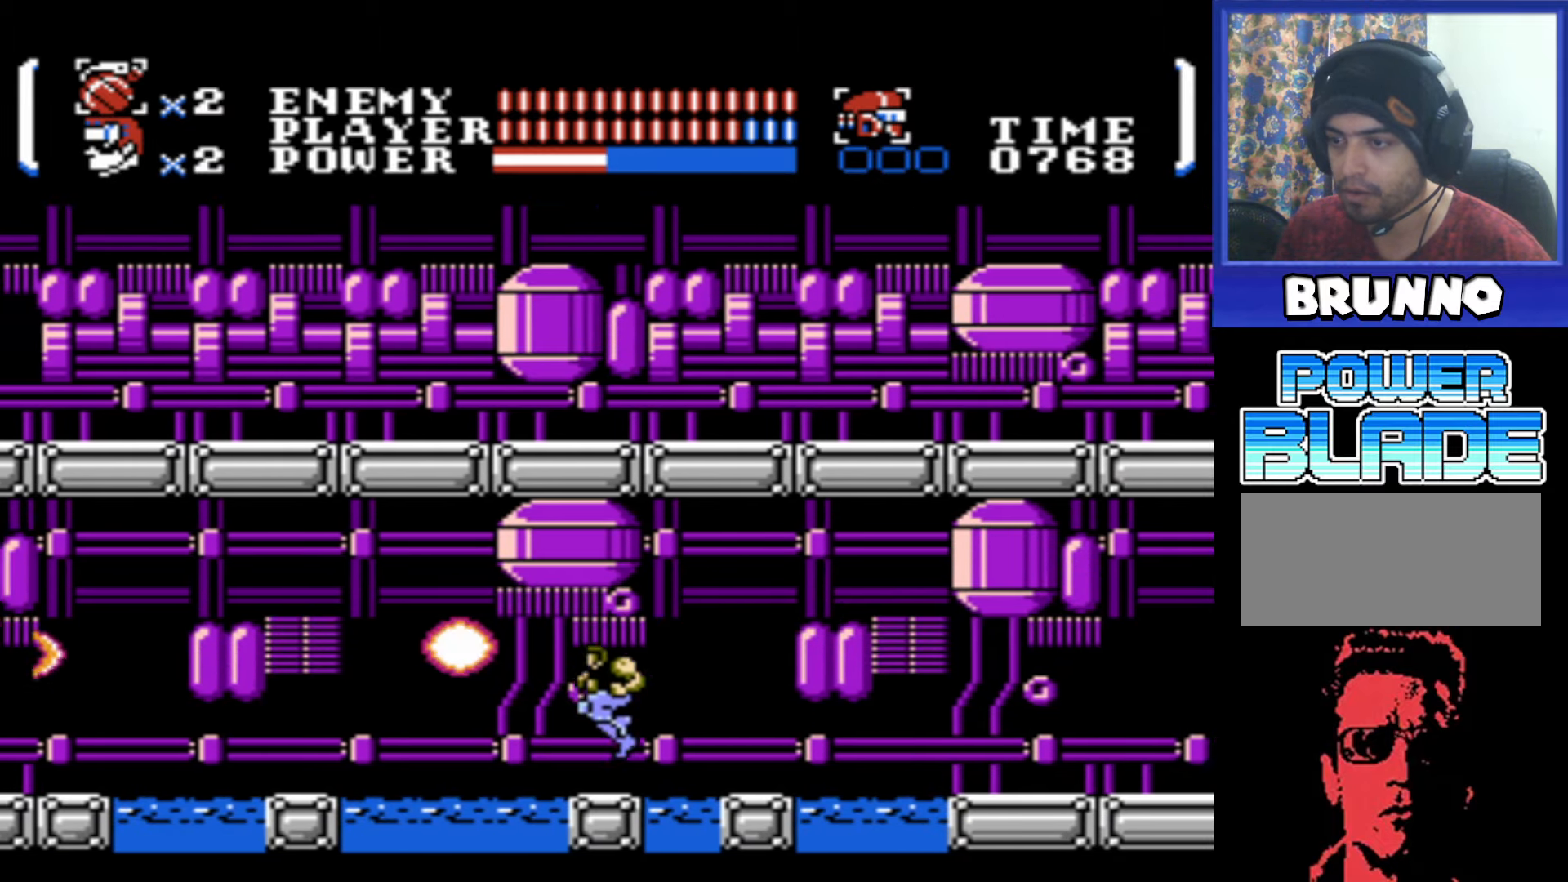
{"buttons": [], "events": [[34, "DPAD_LEFT", "up"]]}
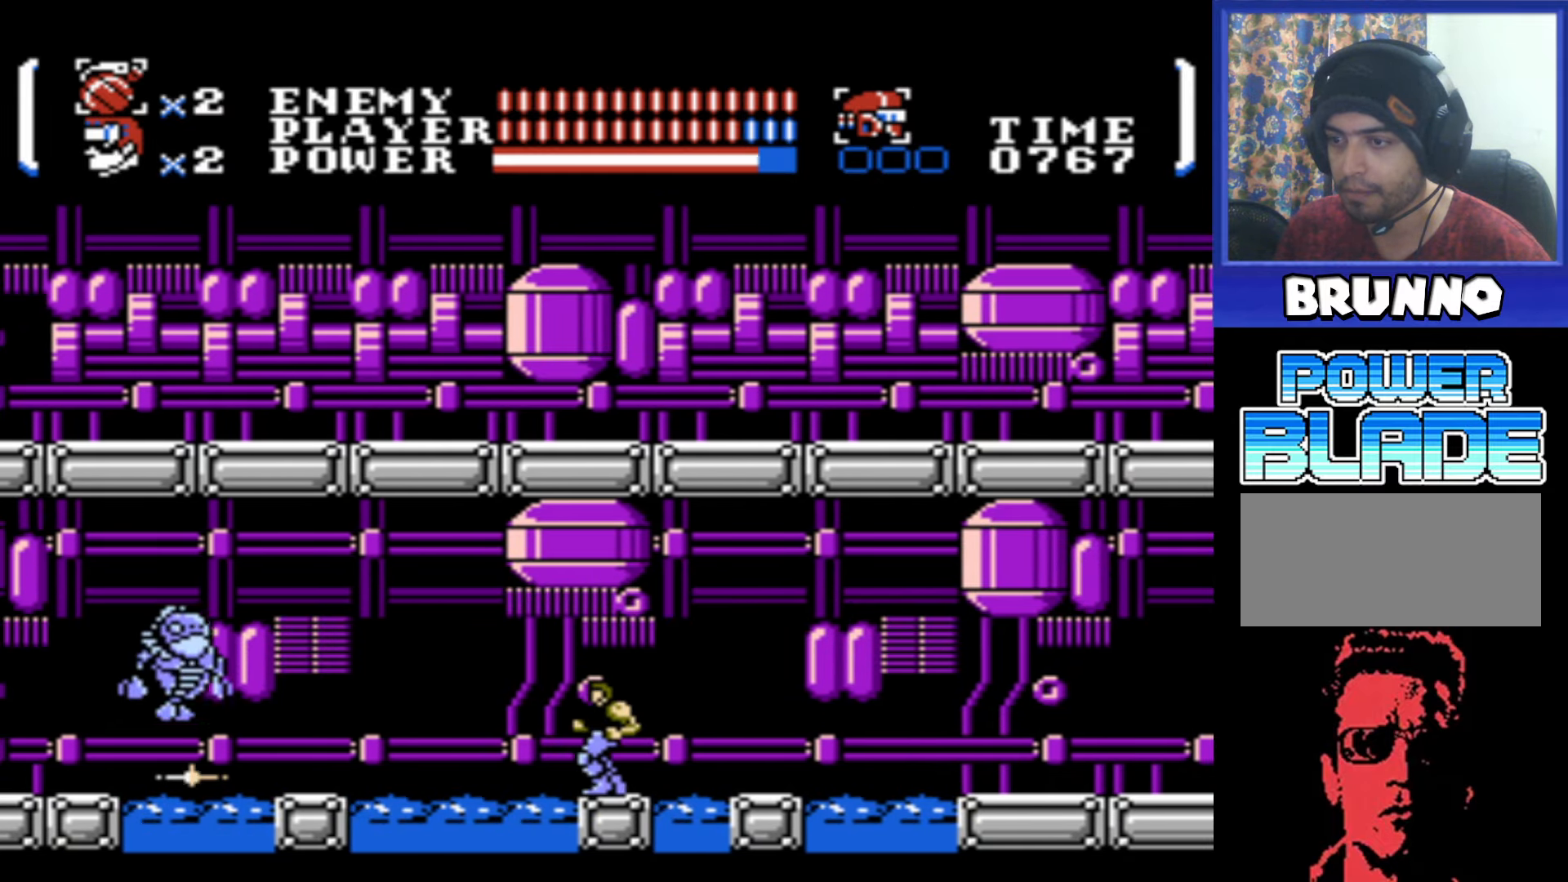
{"buttons": [], "events": [[150, "A", "down"], [217, "B", "down"], [267, "A", "up"], [300, "B", "up"]]}
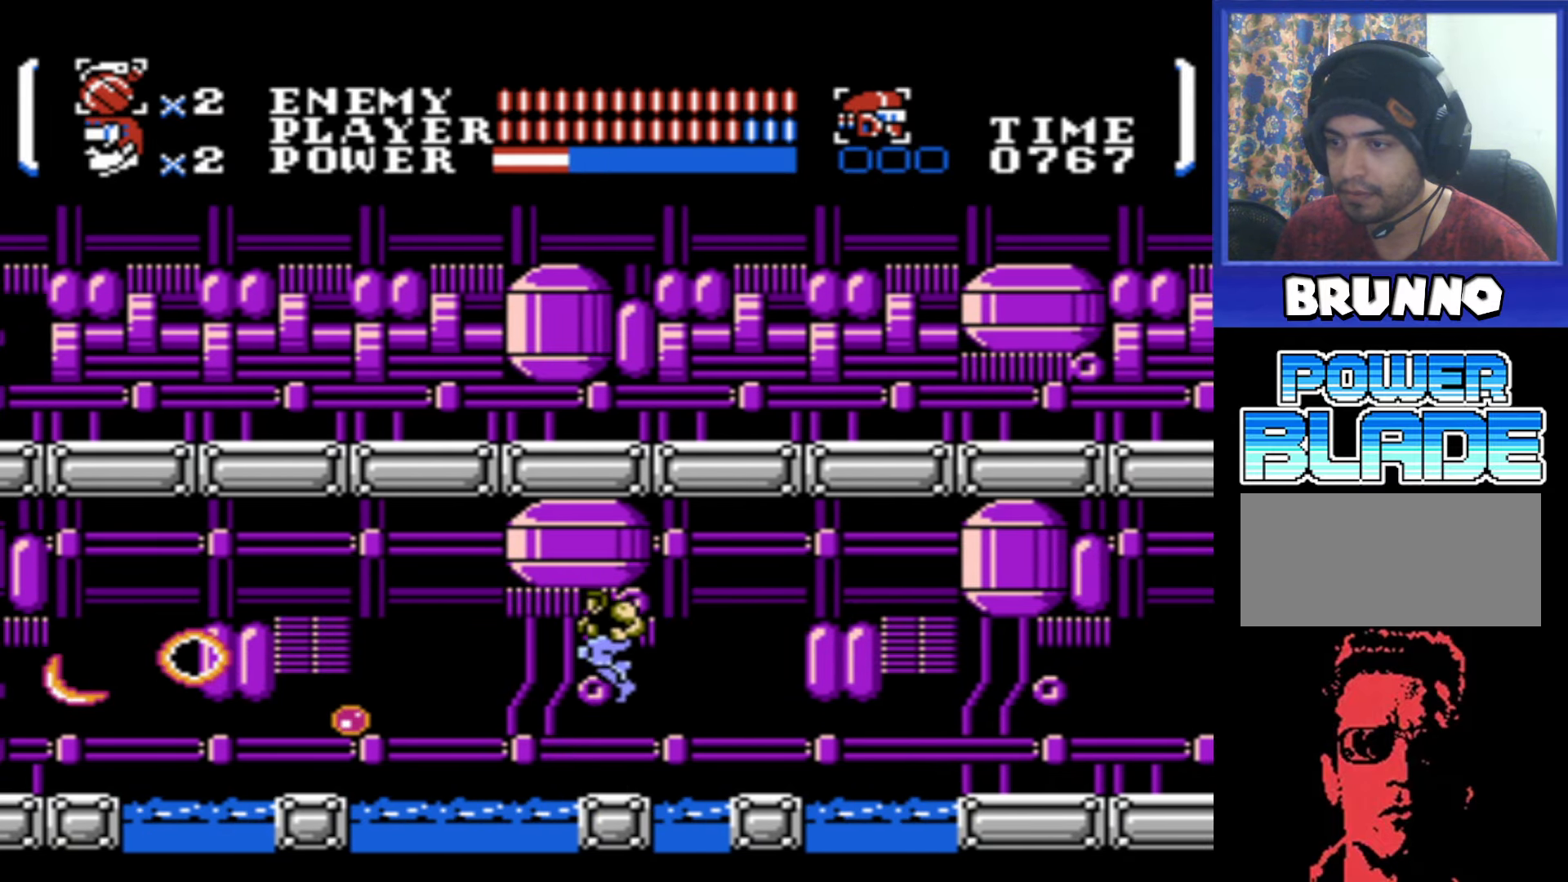
{"buttons": ["A"], "events": [[400, "A", "down"]]}
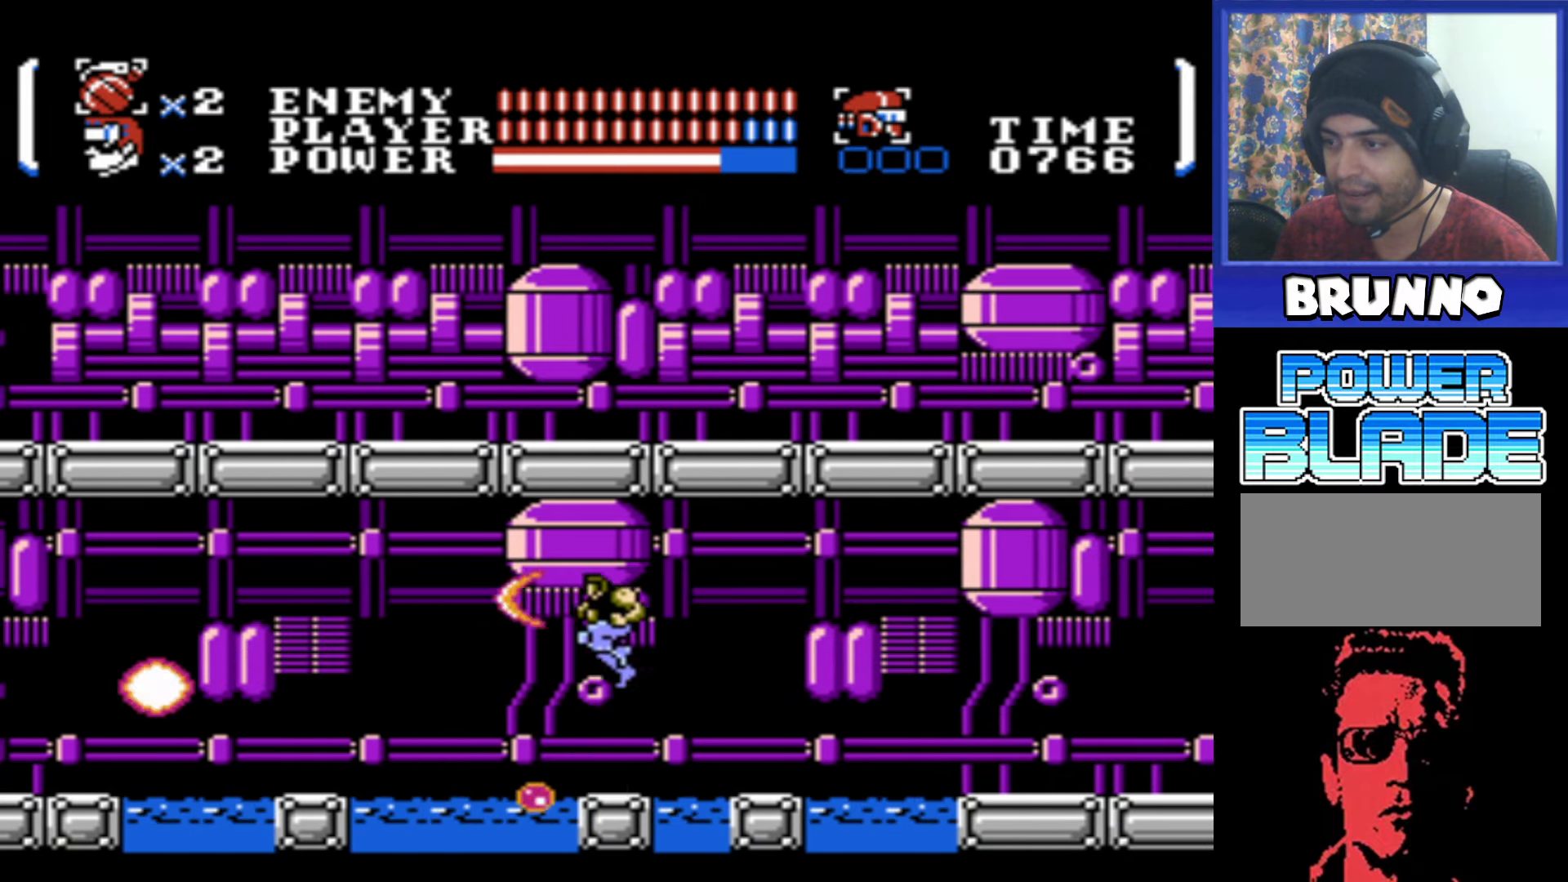
{"buttons": [], "events": [[50, "A", "up"]]}
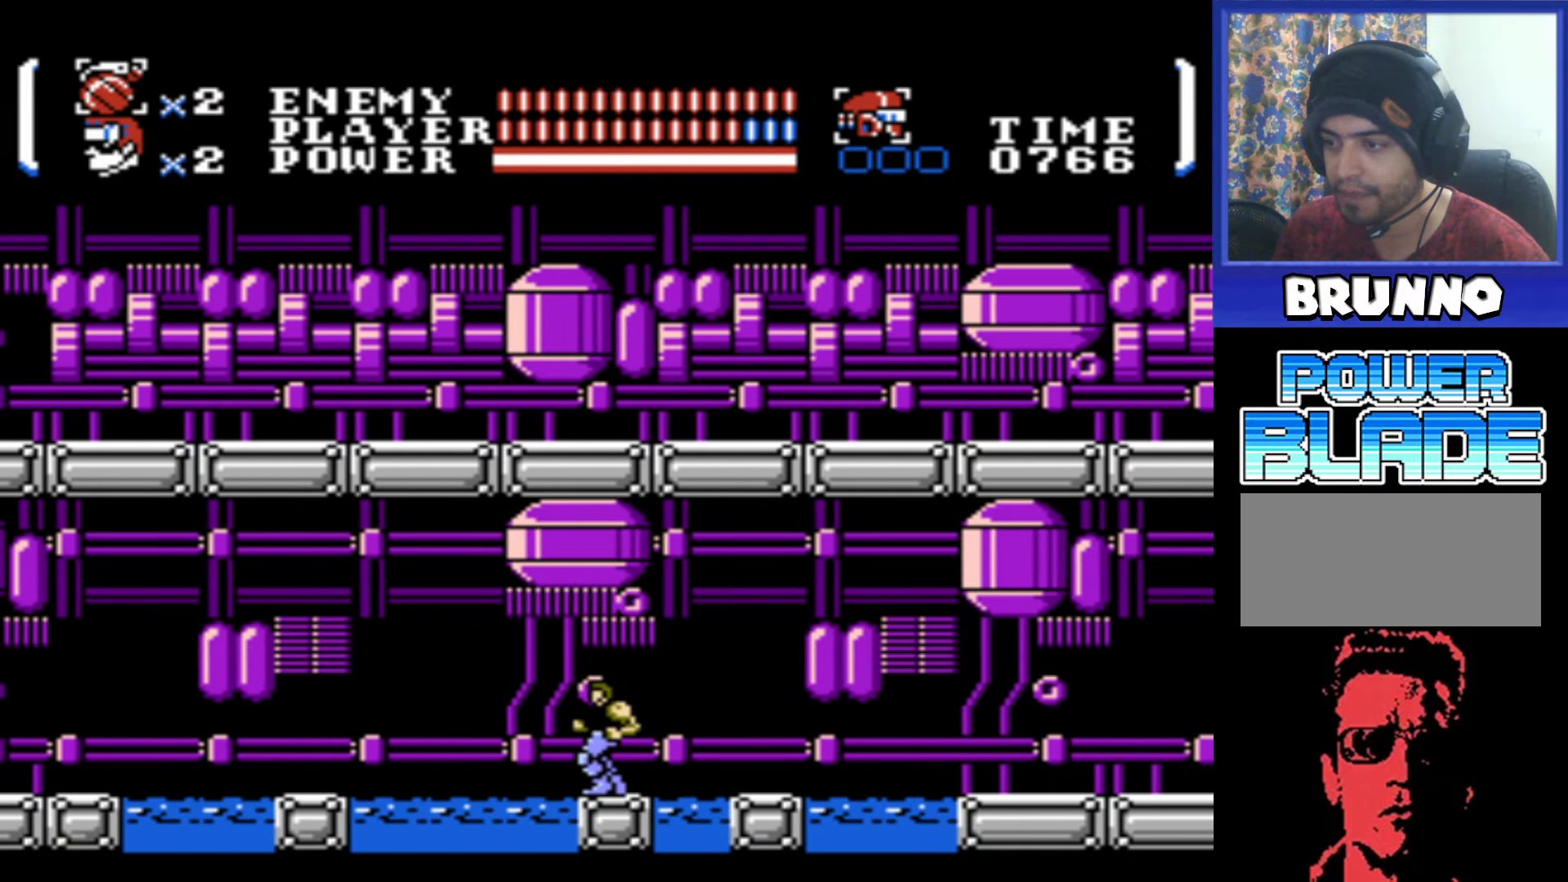
{"buttons": ["A", "DPAD_LEFT"], "events": [[266, "DPAD_LEFT", "down"], [383, "A", "down"]]}
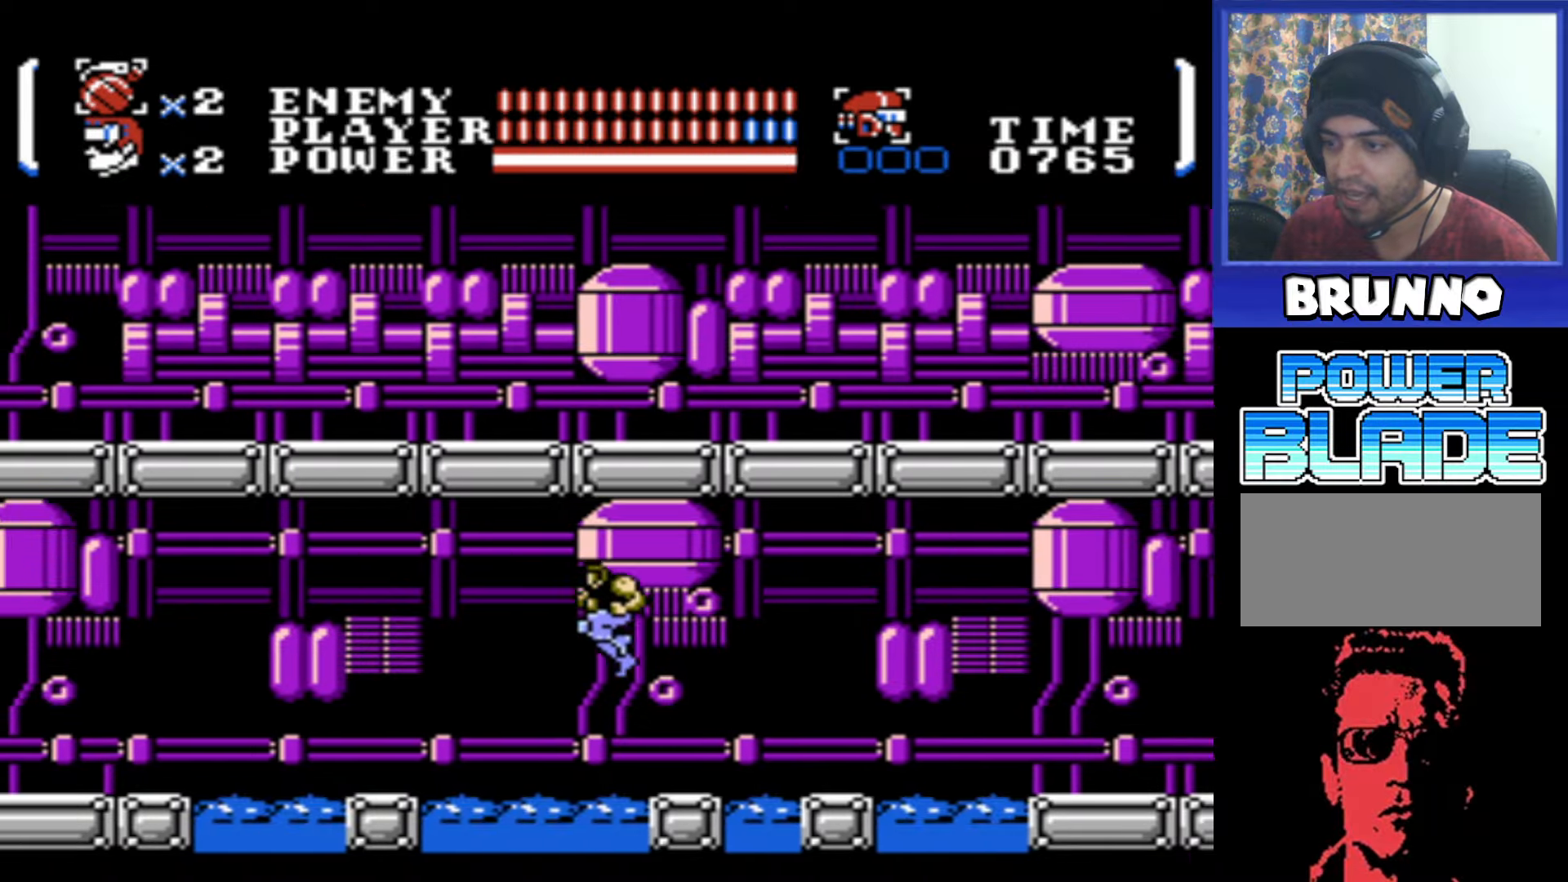
{"buttons": ["DPAD_LEFT"], "events": [[483, "A", "up"]]}
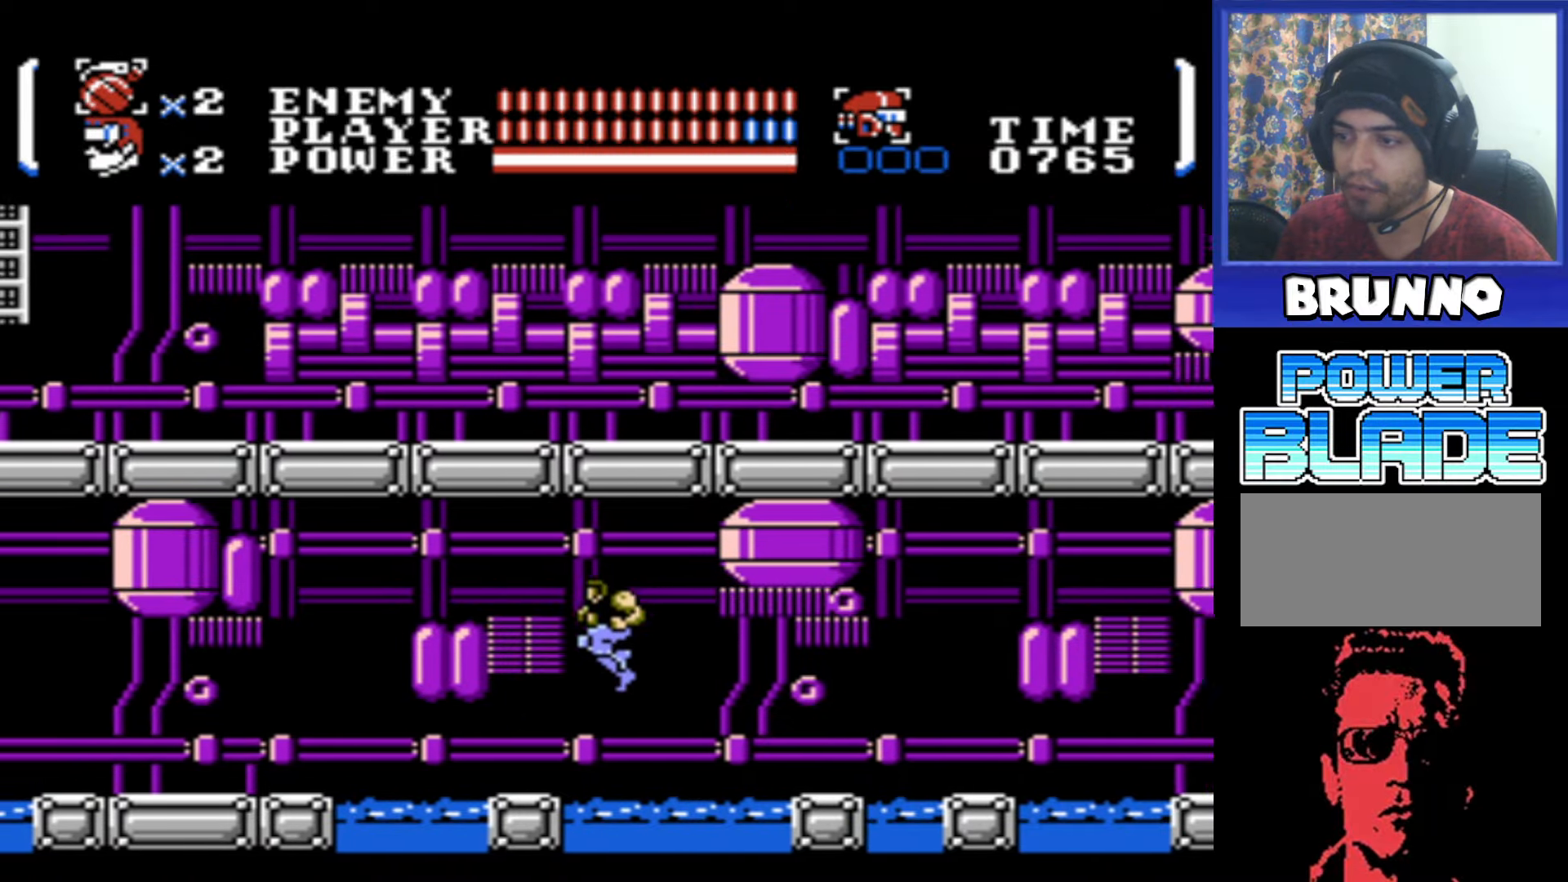
{"buttons": ["A", "DPAD_LEFT"], "events": [[383, "A", "down"]]}
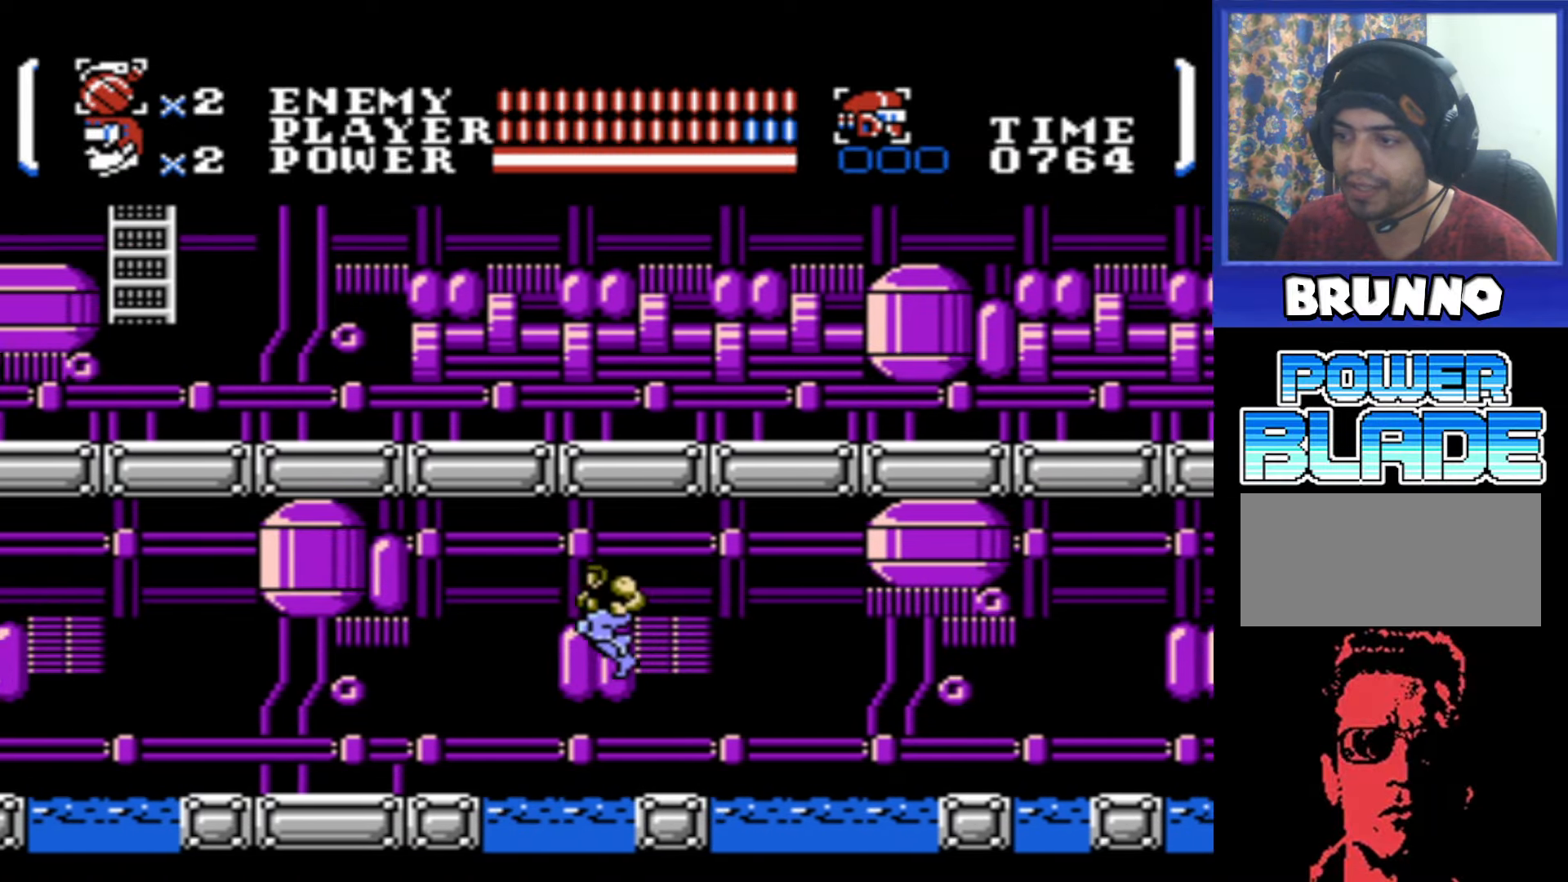
{"buttons": ["DPAD_LEFT"], "events": [[200, "A", "up"]]}
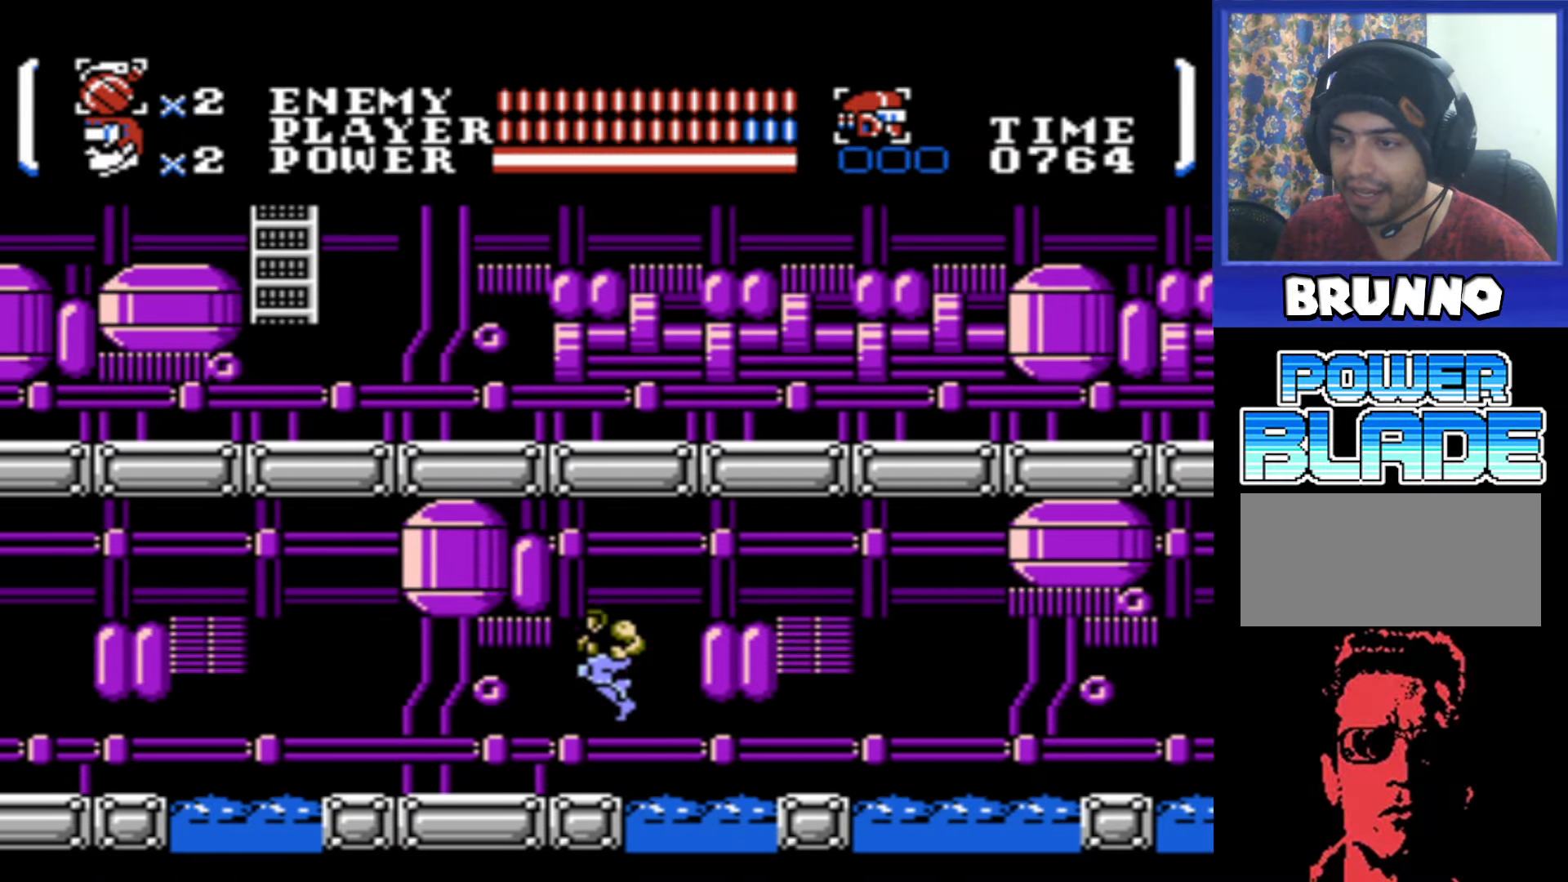
{"buttons": ["DPAD_LEFT"], "events": [[200, "A", "down"], [300, "B", "down"], [350, "A", "up"], [350, "B", "up"]]}
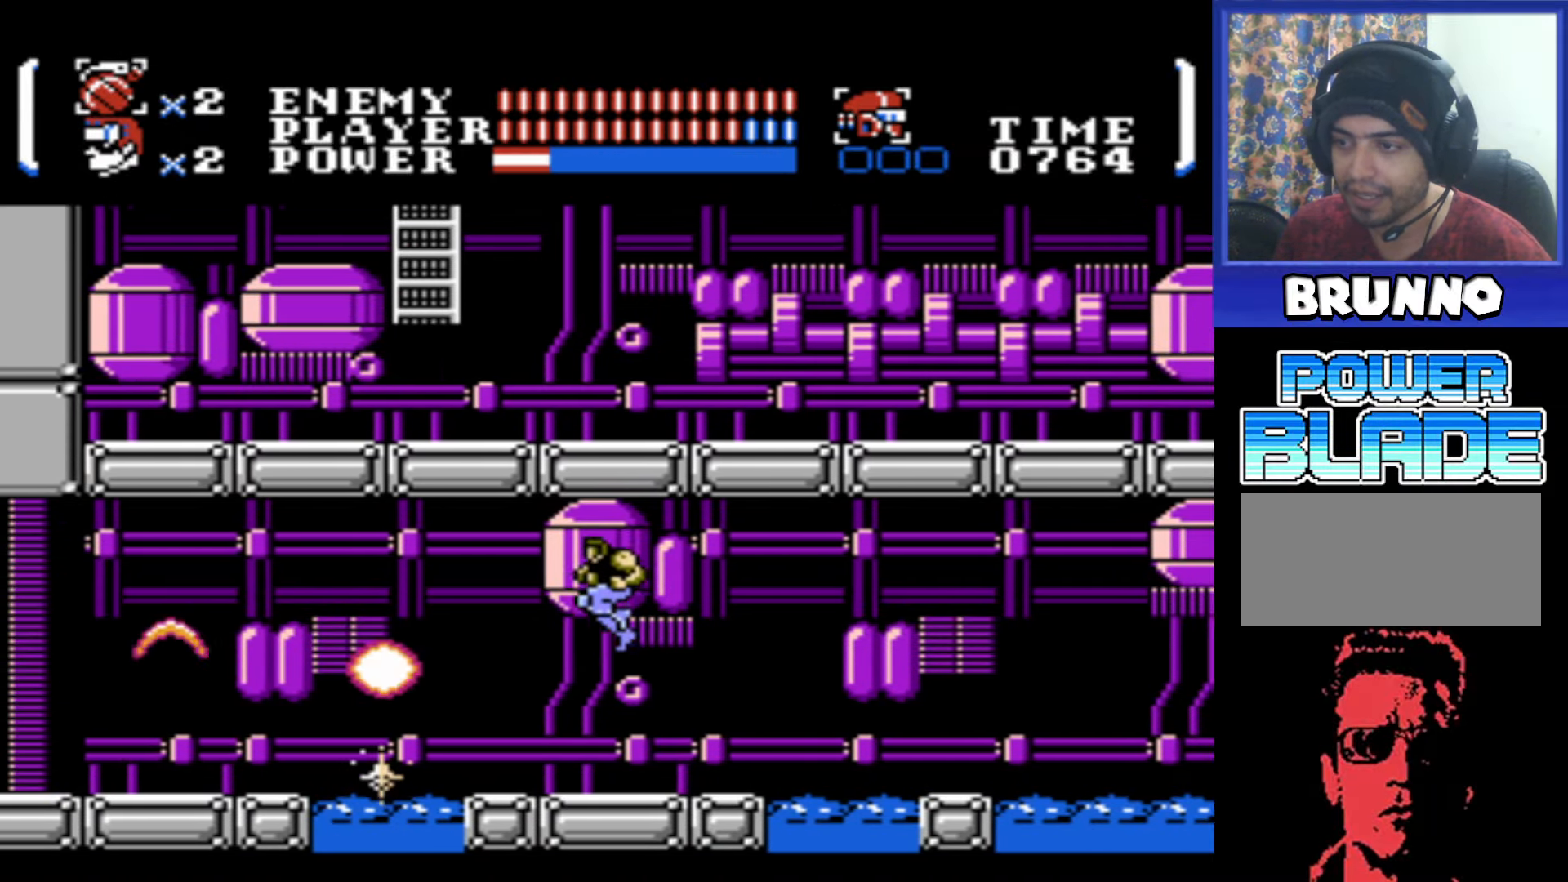
{"buttons": ["DPAD_LEFT"], "events": [[66, "DPAD_LEFT", "up"], [450, "DPAD_LEFT", "down"]]}
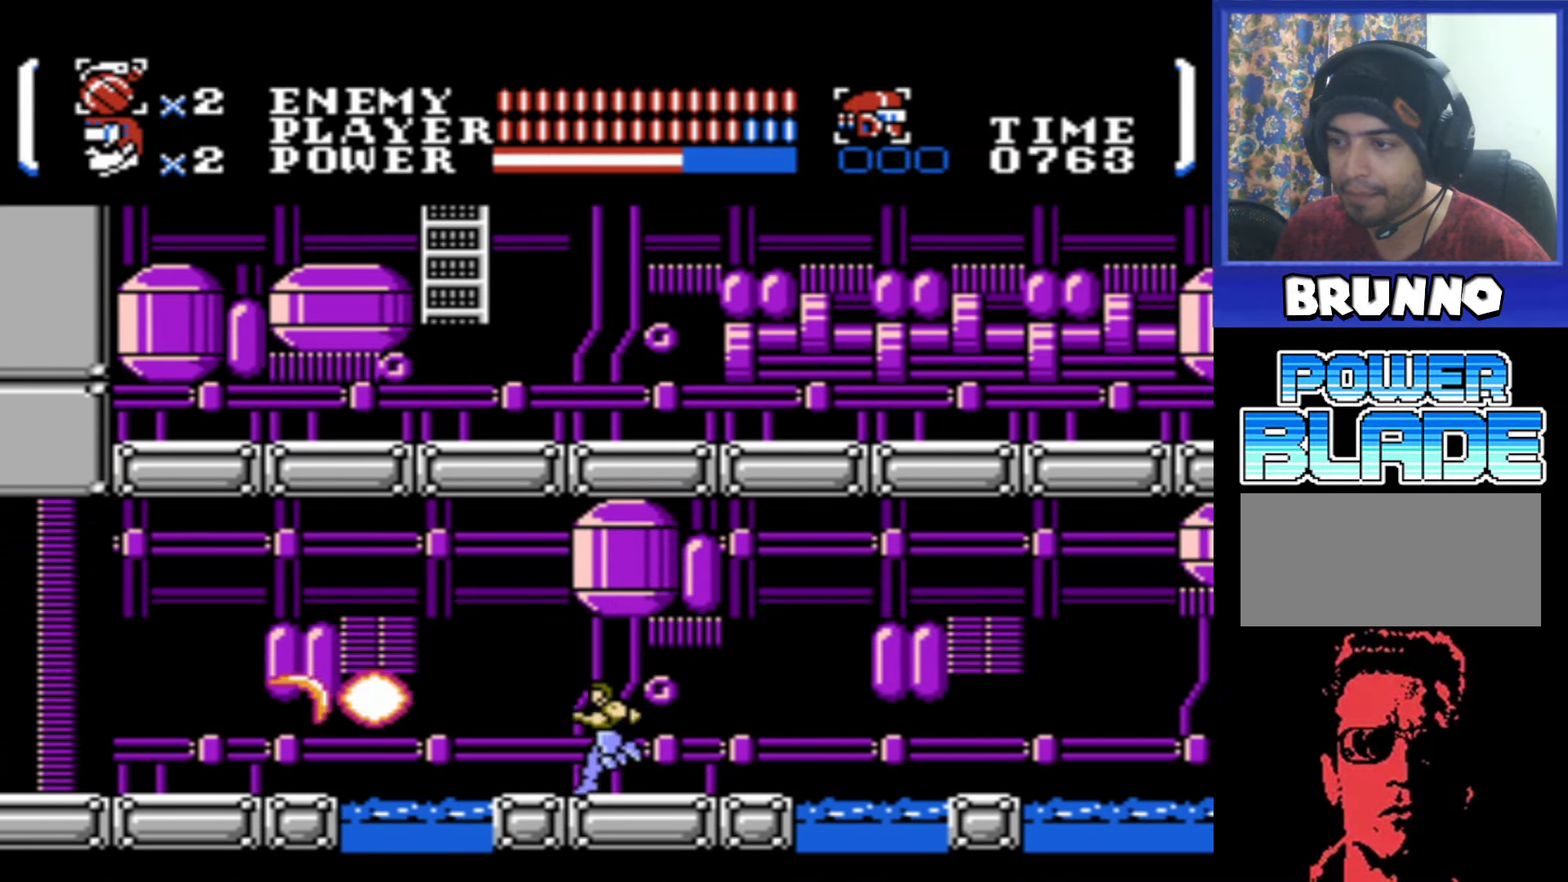
{"buttons": ["DPAD_LEFT"], "events": [[116, "DPAD_LEFT", "up"], [466, "DPAD_LEFT", "down"]]}
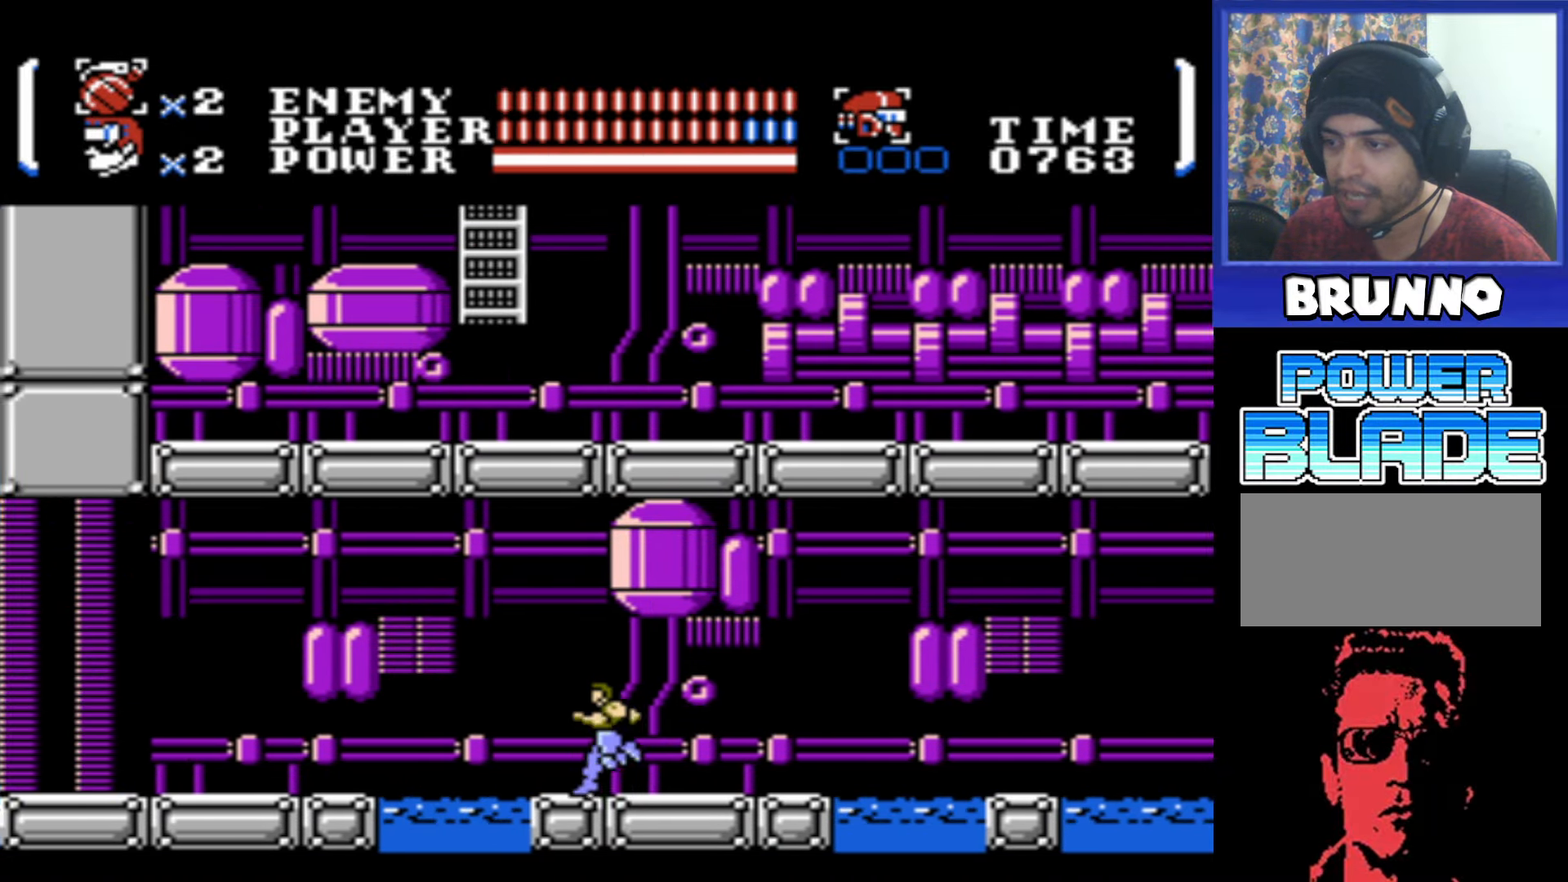
{"buttons": ["A", "DPAD_LEFT"], "events": [[233, "A", "down"]]}
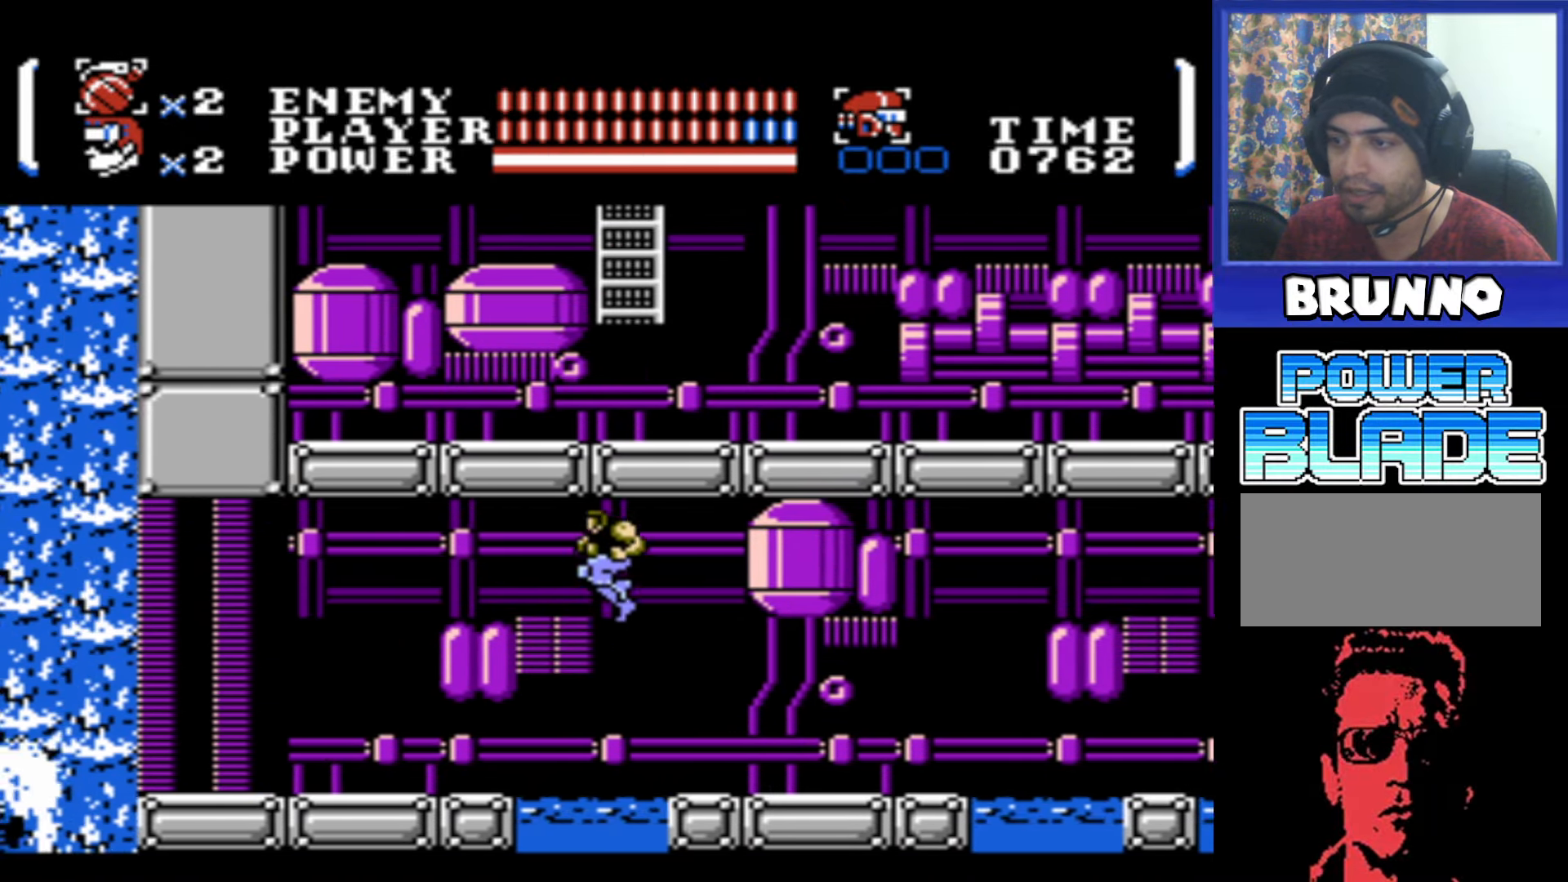
{"buttons": ["DPAD_LEFT"], "events": [[150, "A", "up"]]}
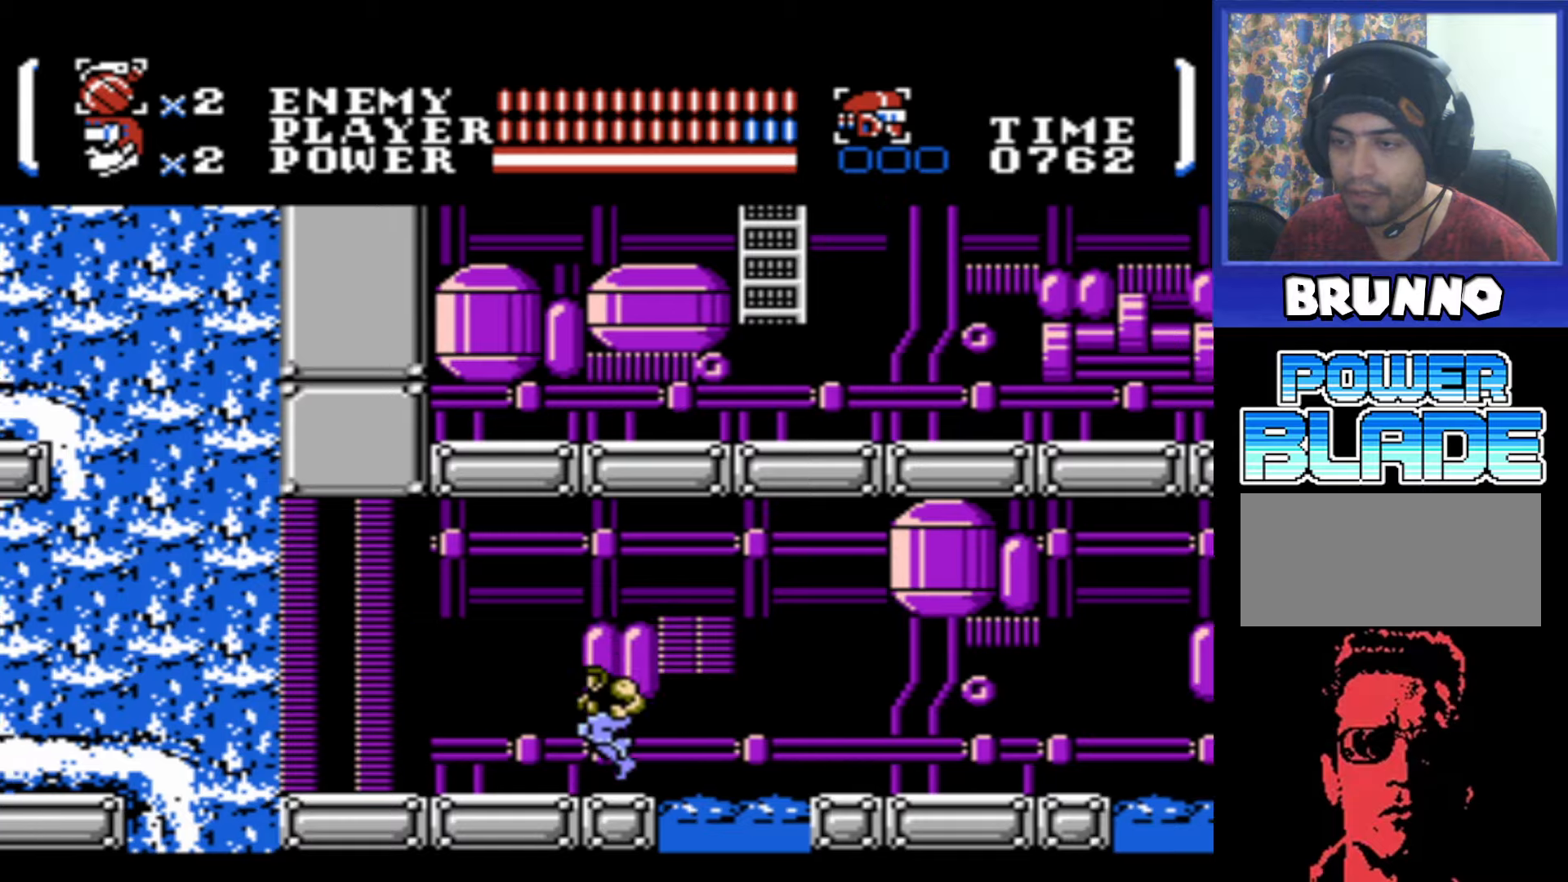
{"buttons": ["DPAD_LEFT"], "events": []}
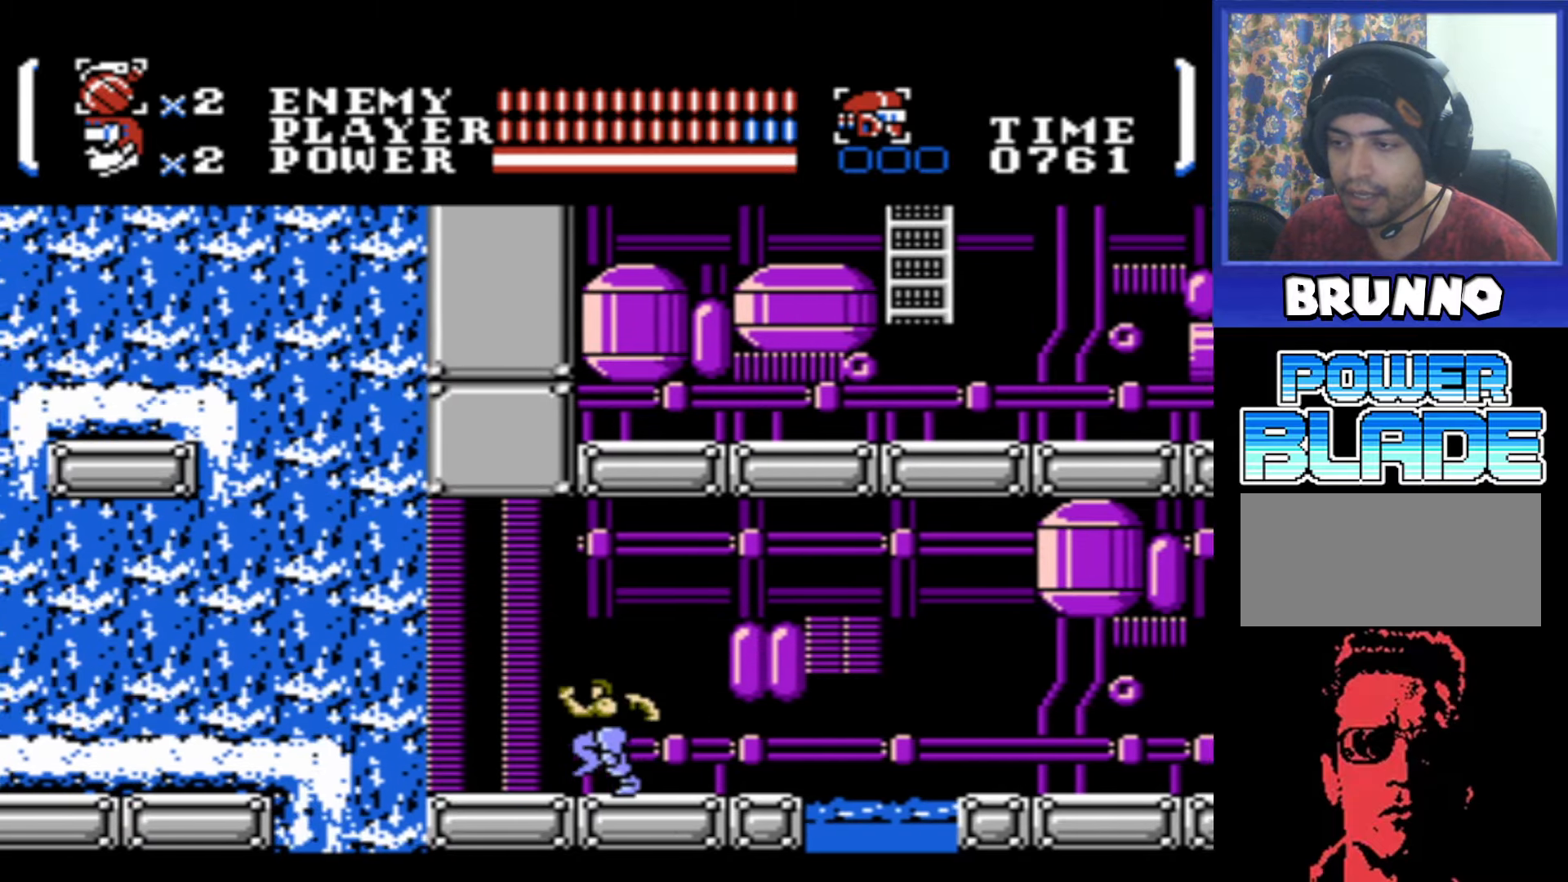
{"buttons": ["DPAD_LEFT"], "events": []}
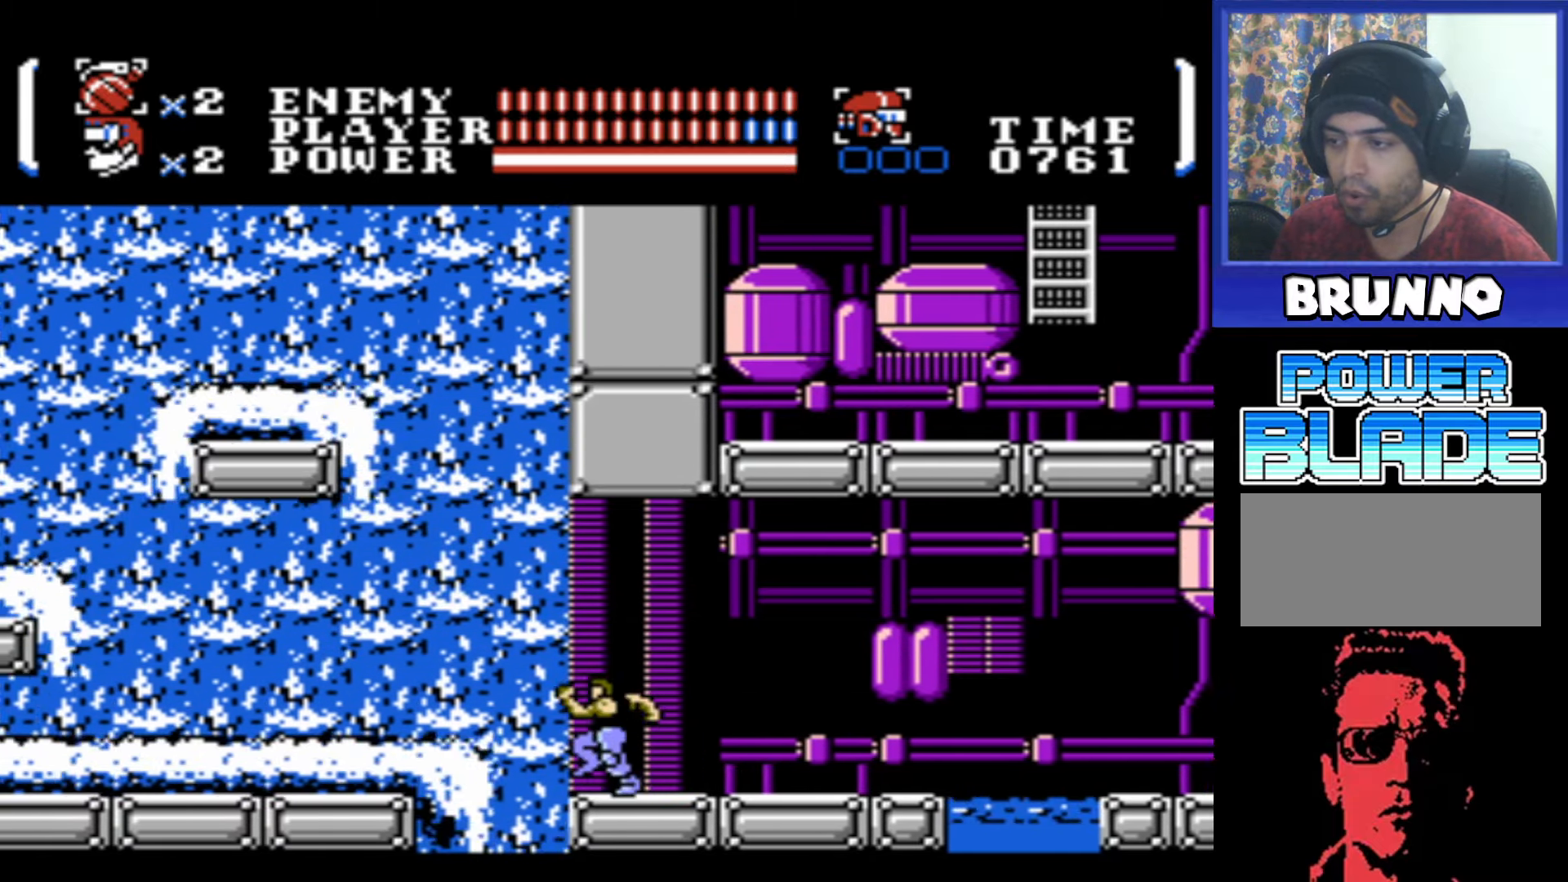
{"buttons": ["A", "DPAD_LEFT"], "events": [[100, "A", "down"]]}
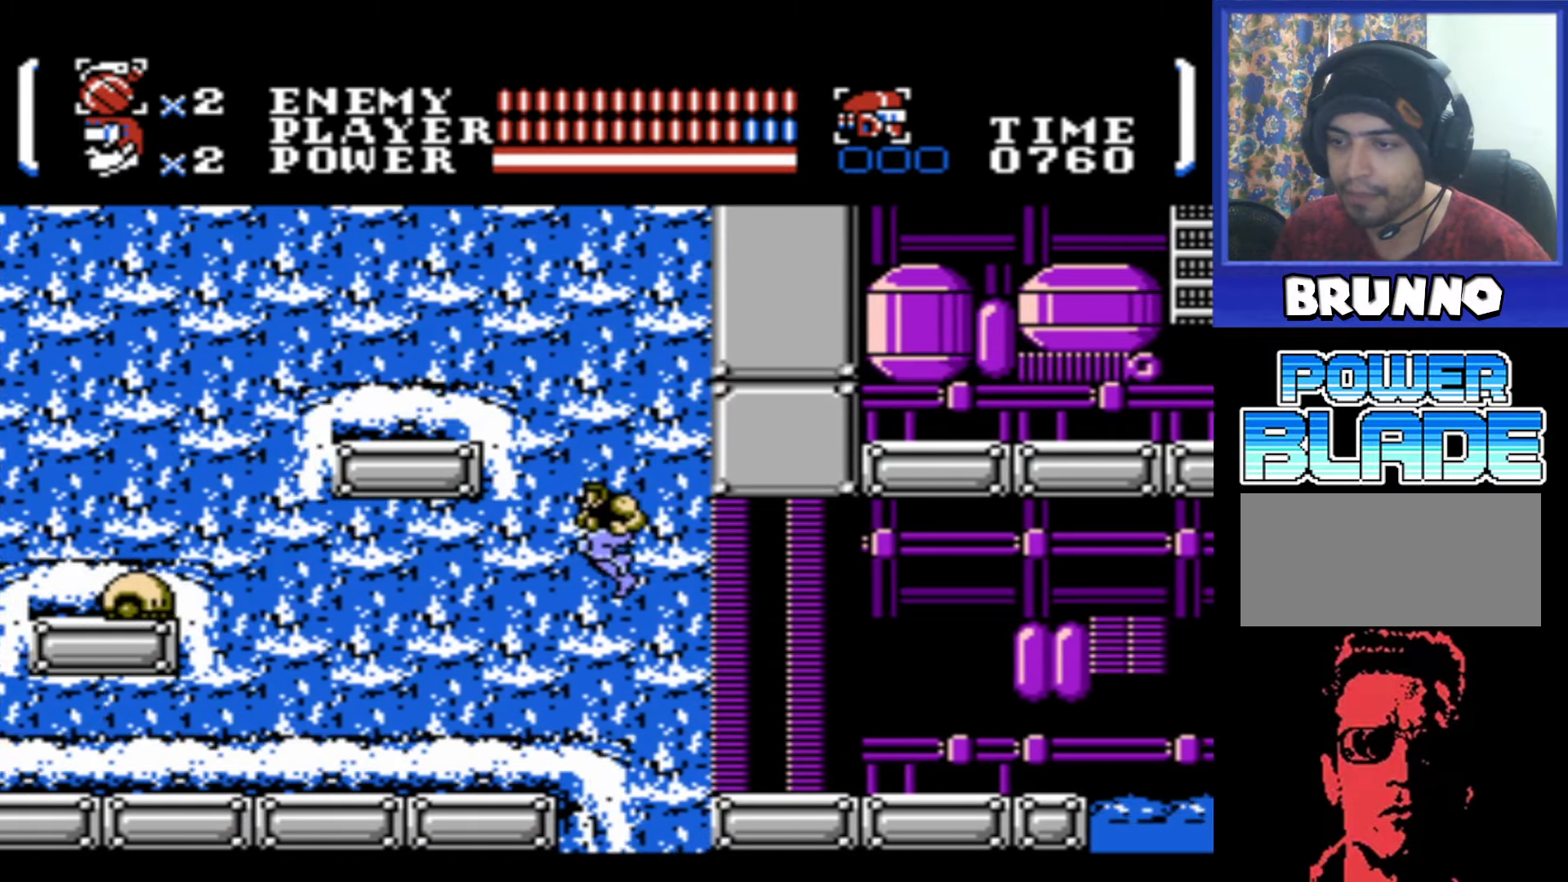
{"buttons": [], "events": [[133, "A", "up"], [383, "DPAD_LEFT", "up"]]}
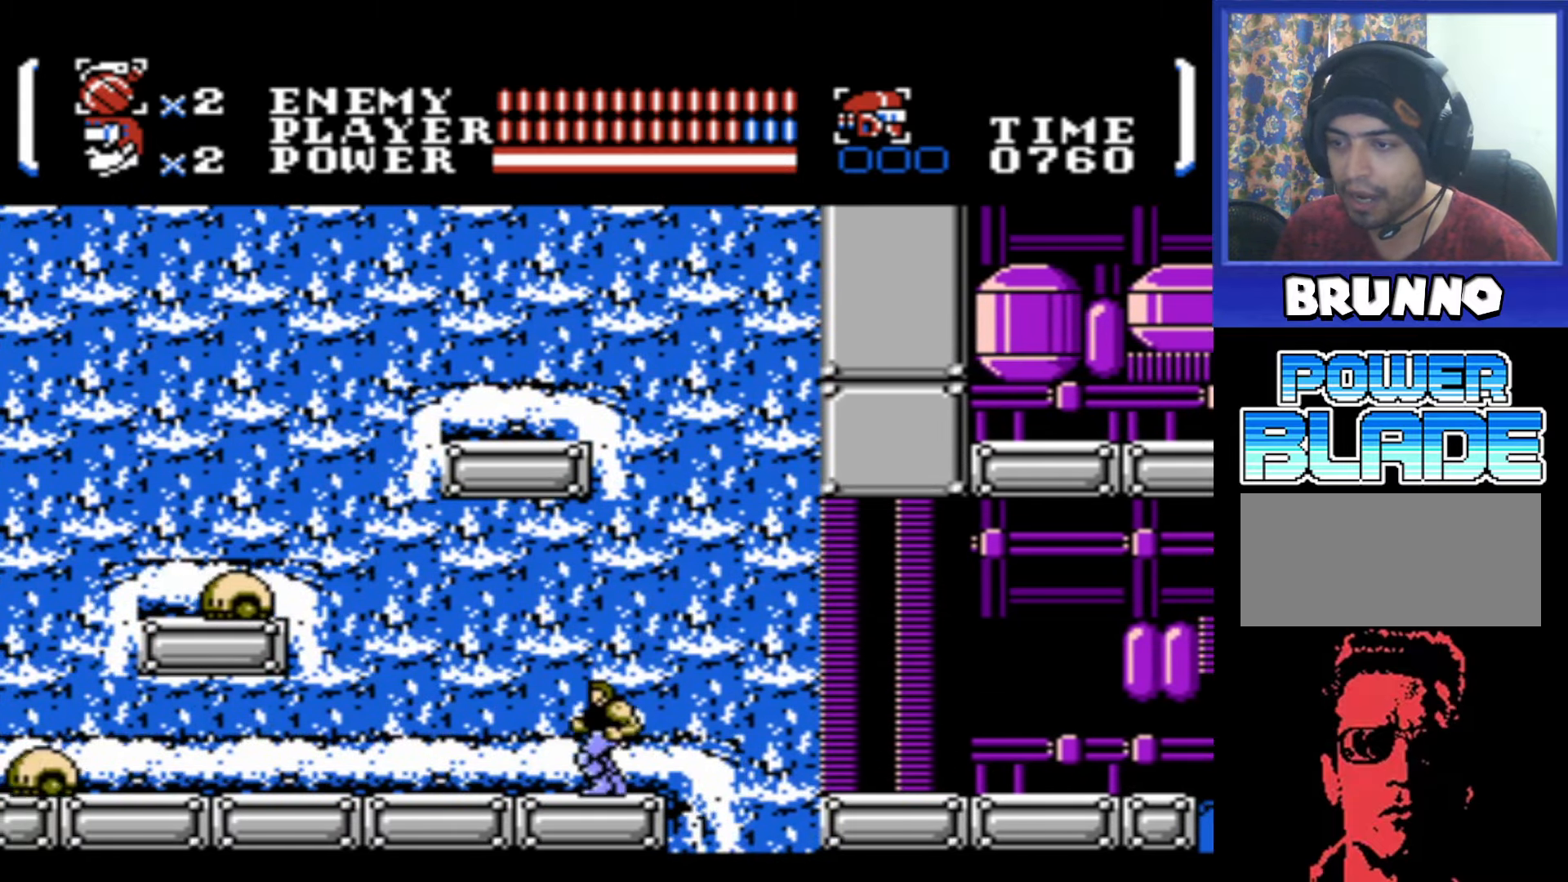
{"buttons": [], "events": []}
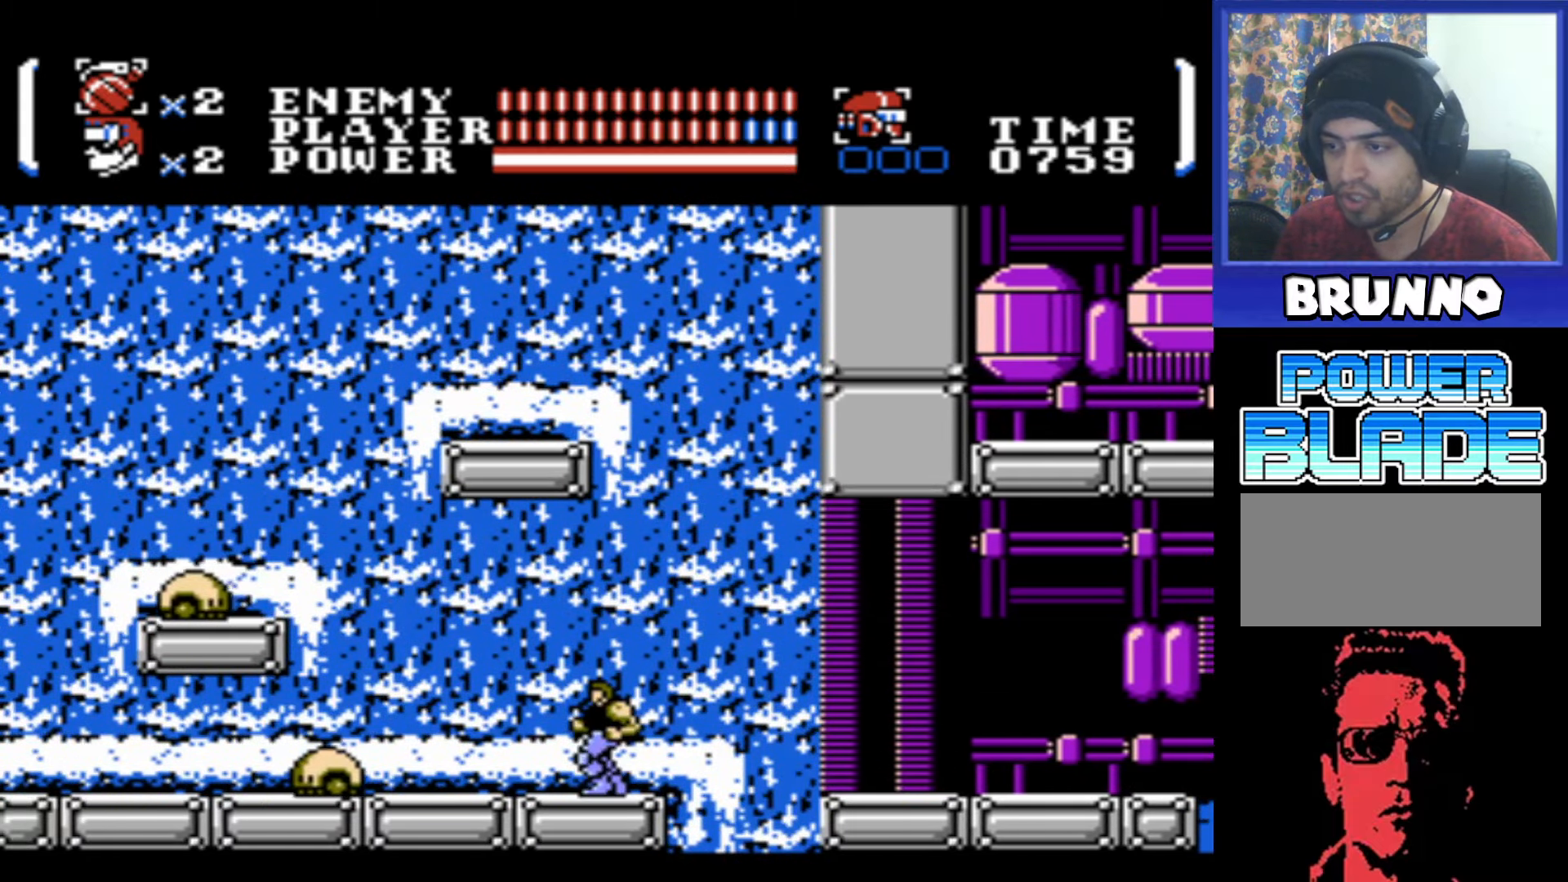
{"buttons": ["DPAD_LEFT"], "events": [[183, "B", "down"], [300, "B", "up"], [433, "DPAD_LEFT", "down"]]}